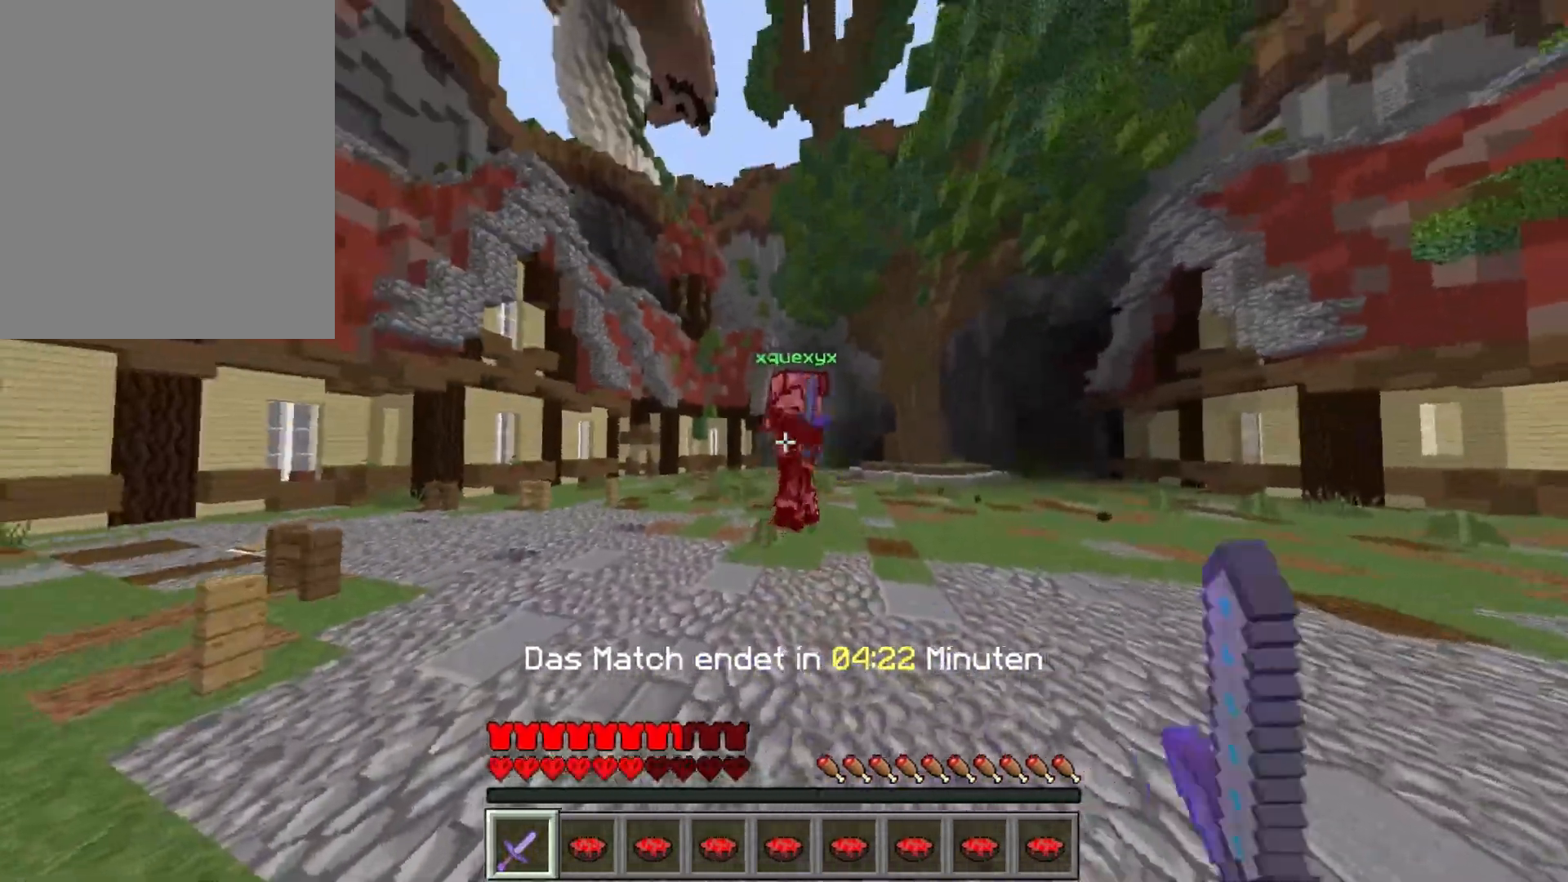
Gameplay with keyboard and mouse; each line is a JSON object with the keys and mouse buttons held at the frame after it. "events" lists presses ("down") and releases ("up") of "a", "d", "s", "w", "mouse_left" and "mouse_right" between this image and that frame as [ms after this image, input, new state], when the widget could be followed in between. "mouse_left", "mouse_right" = the "left", "right" buttons of the "mouse" list. No other keys are recorded. Fast repeated clicks can show as one long hold. Mouse movement is not recorded.
{"keys": ["a", "w"], "mouse": [], "events": [[17, "mouse_left", "down"], [83, "mouse_left", "up"], [150, "mouse_left", "down"], [233, "mouse_left", "up"], [250, "w", "up"], [283, "a", "down"], [300, "d", "up"], [300, "mouse_left", "down"], [400, "mouse_left", "up"], [400, "w", "down"]]}
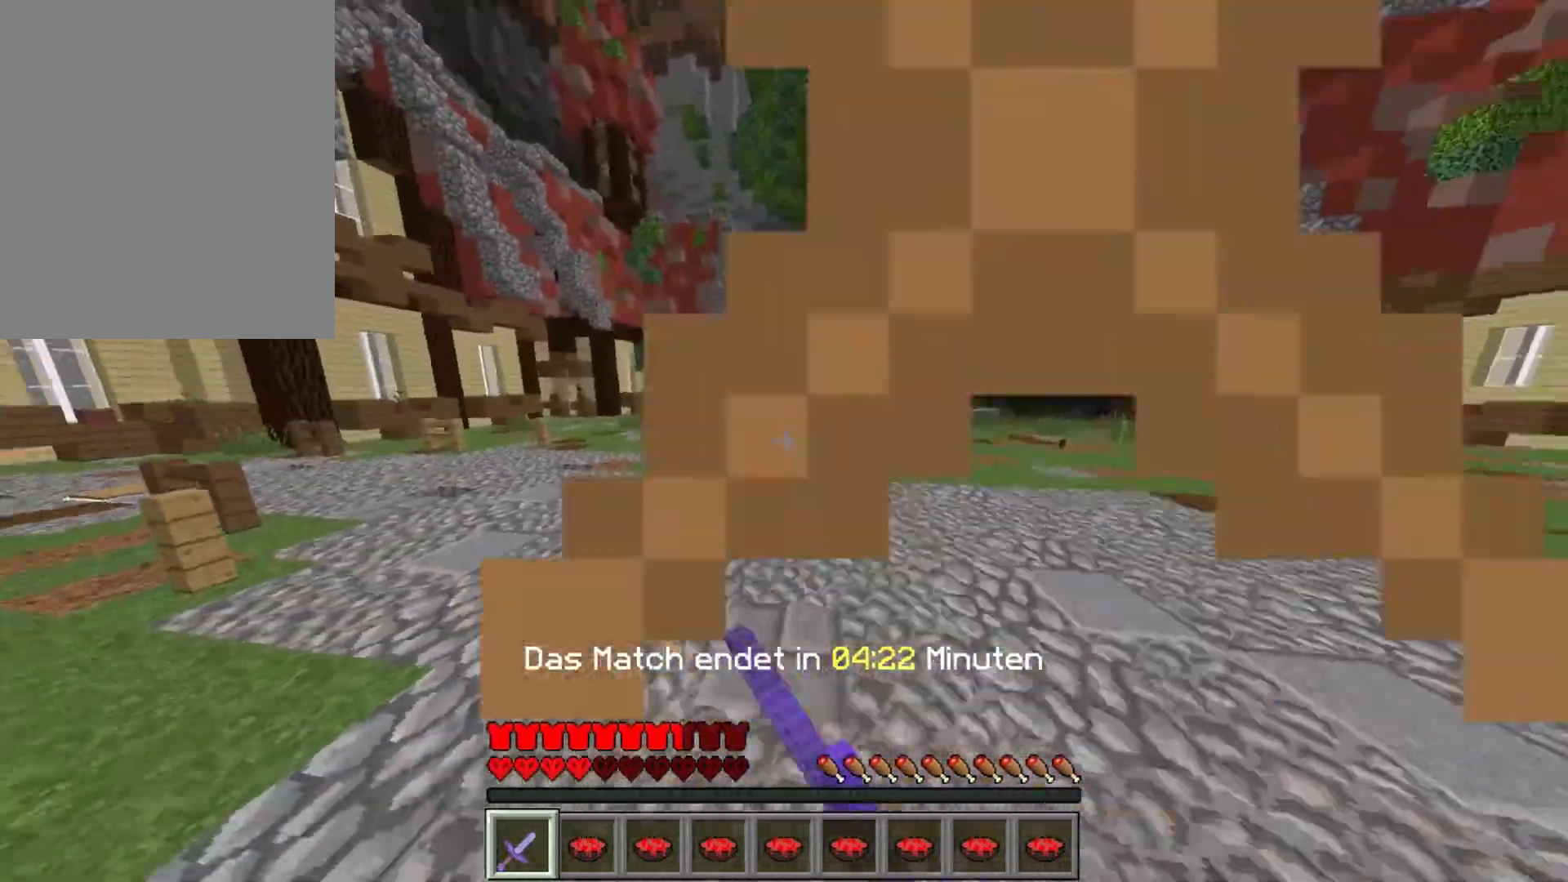
{"keys": ["a", "w"], "mouse": [], "events": [[133, "d", "down"], [150, "a", "up"], [167, "w", "up"], [300, "a", "down"], [317, "d", "up"], [417, "w", "down"]]}
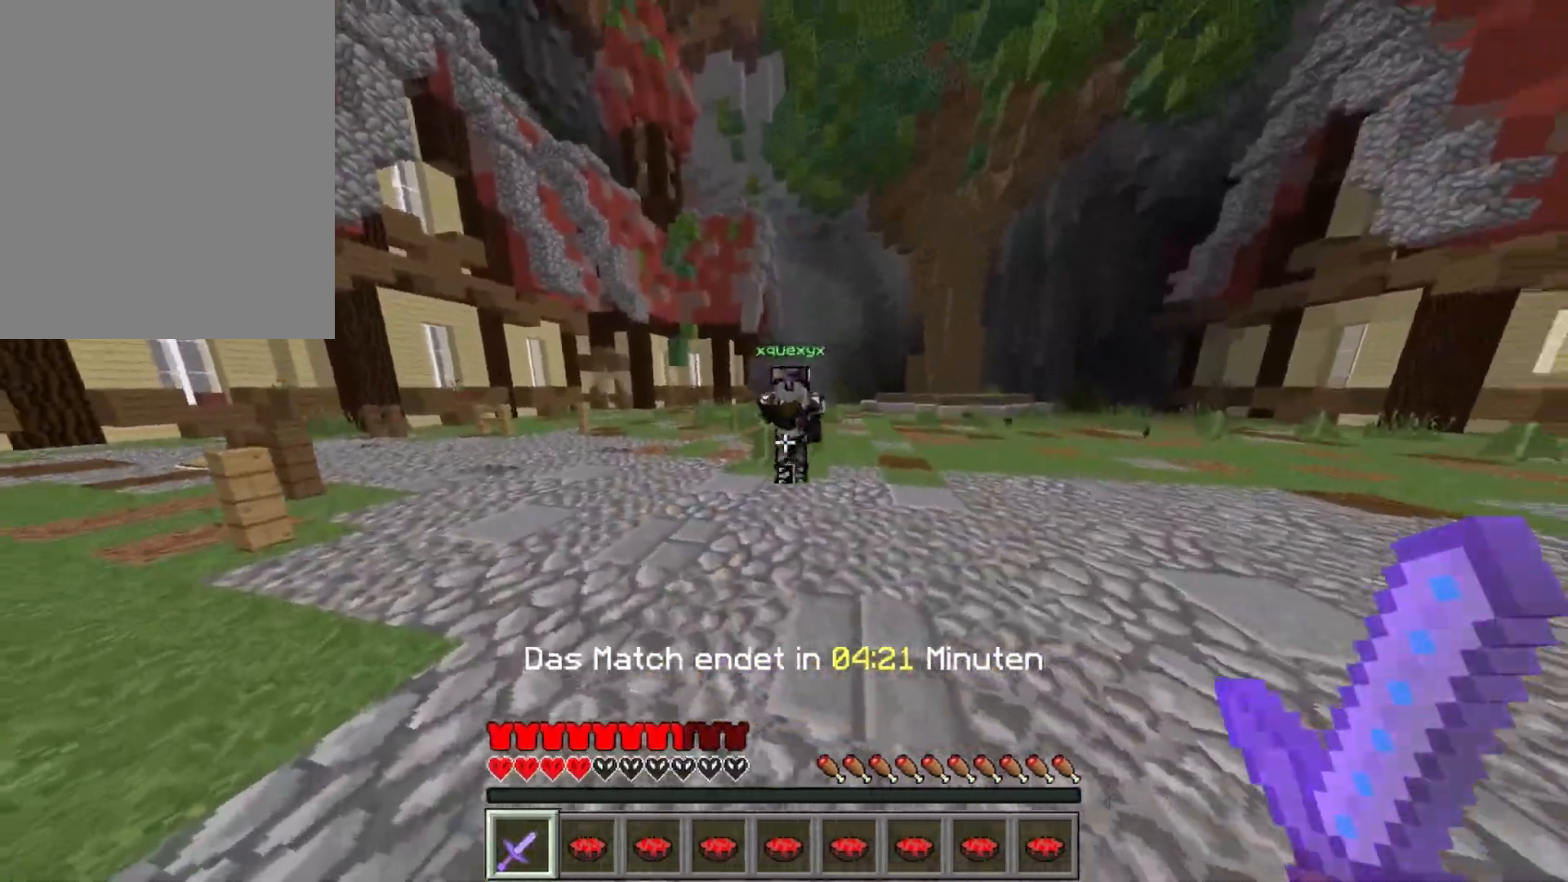
{"keys": ["w"], "mouse": ["left", "right"], "events": [[17, "mouse_left", "down"], [100, "mouse_left", "up"], [167, "mouse_left", "down"], [233, "mouse_left", "up"], [317, "mouse_left", "down"], [367, "mouse_right", "down"], [400, "mouse_left", "up"], [400, "mouse_right", "up"], [433, "mouse_right", "down"], [450, "a", "up"], [450, "mouse_left", "down"]]}
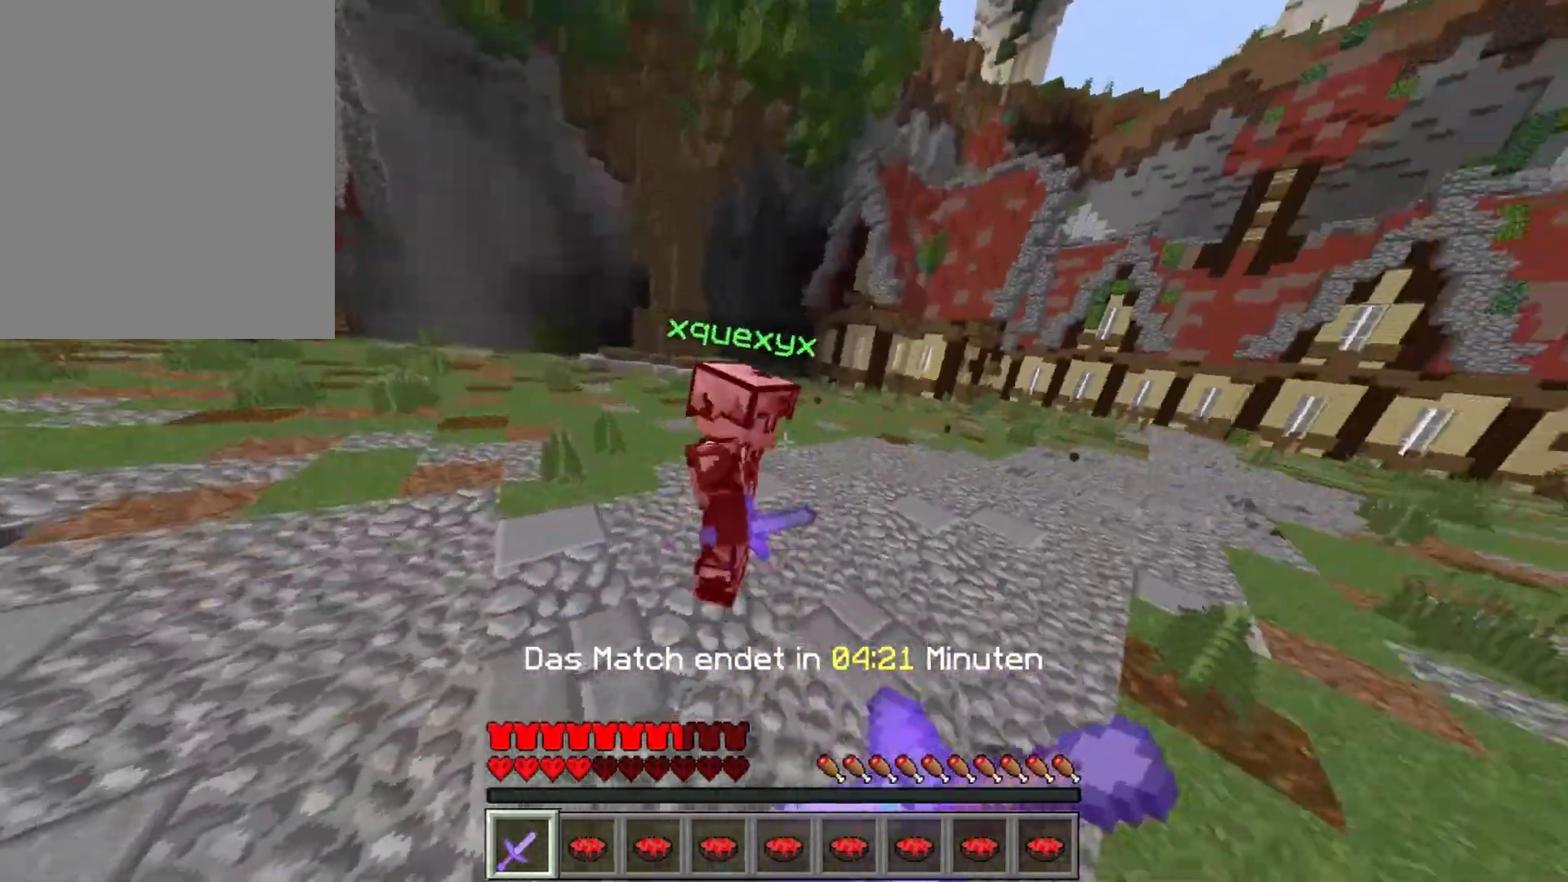
{"keys": ["w"], "mouse": ["left"], "events": [[17, "mouse_left", "up"], [33, "mouse_right", "up"], [100, "mouse_left", "down"], [100, "mouse_right", "down"], [117, "mouse_left", "up"], [167, "mouse_right", "up"], [233, "mouse_left", "down"], [250, "mouse_right", "down"], [317, "mouse_left", "up"], [317, "mouse_right", "up"], [500, "mouse_left", "down"]]}
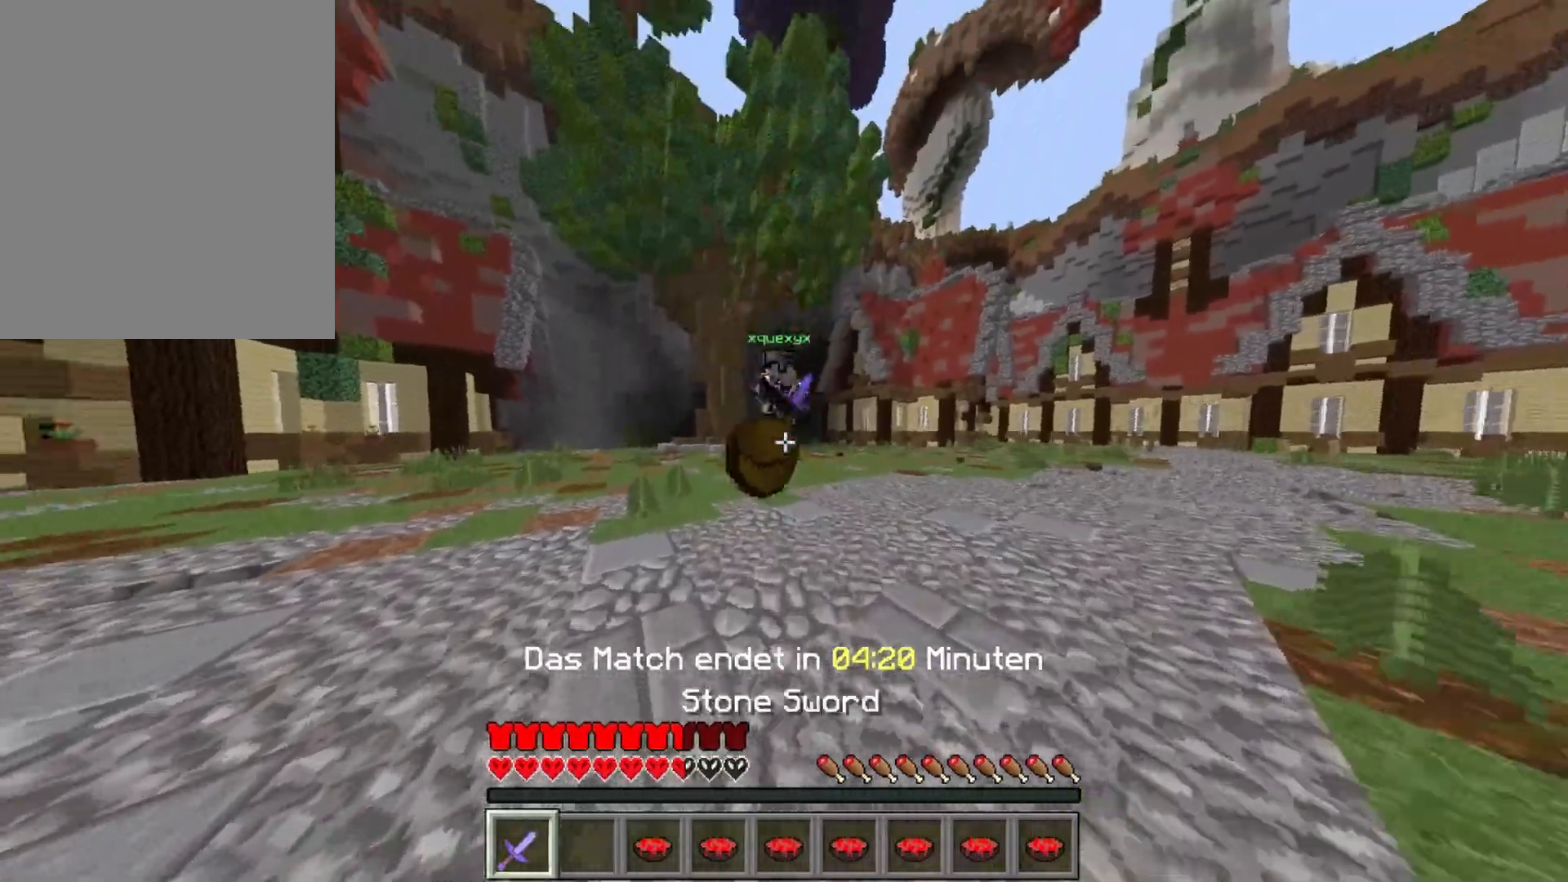
{"keys": ["a", "w"], "mouse": [], "events": [[83, "mouse_left", "up"], [150, "a", "down"], [150, "mouse_left", "down"], [217, "mouse_left", "up"], [283, "mouse_left", "down"], [367, "mouse_left", "up"], [417, "mouse_left", "down"], [500, "mouse_left", "up"]]}
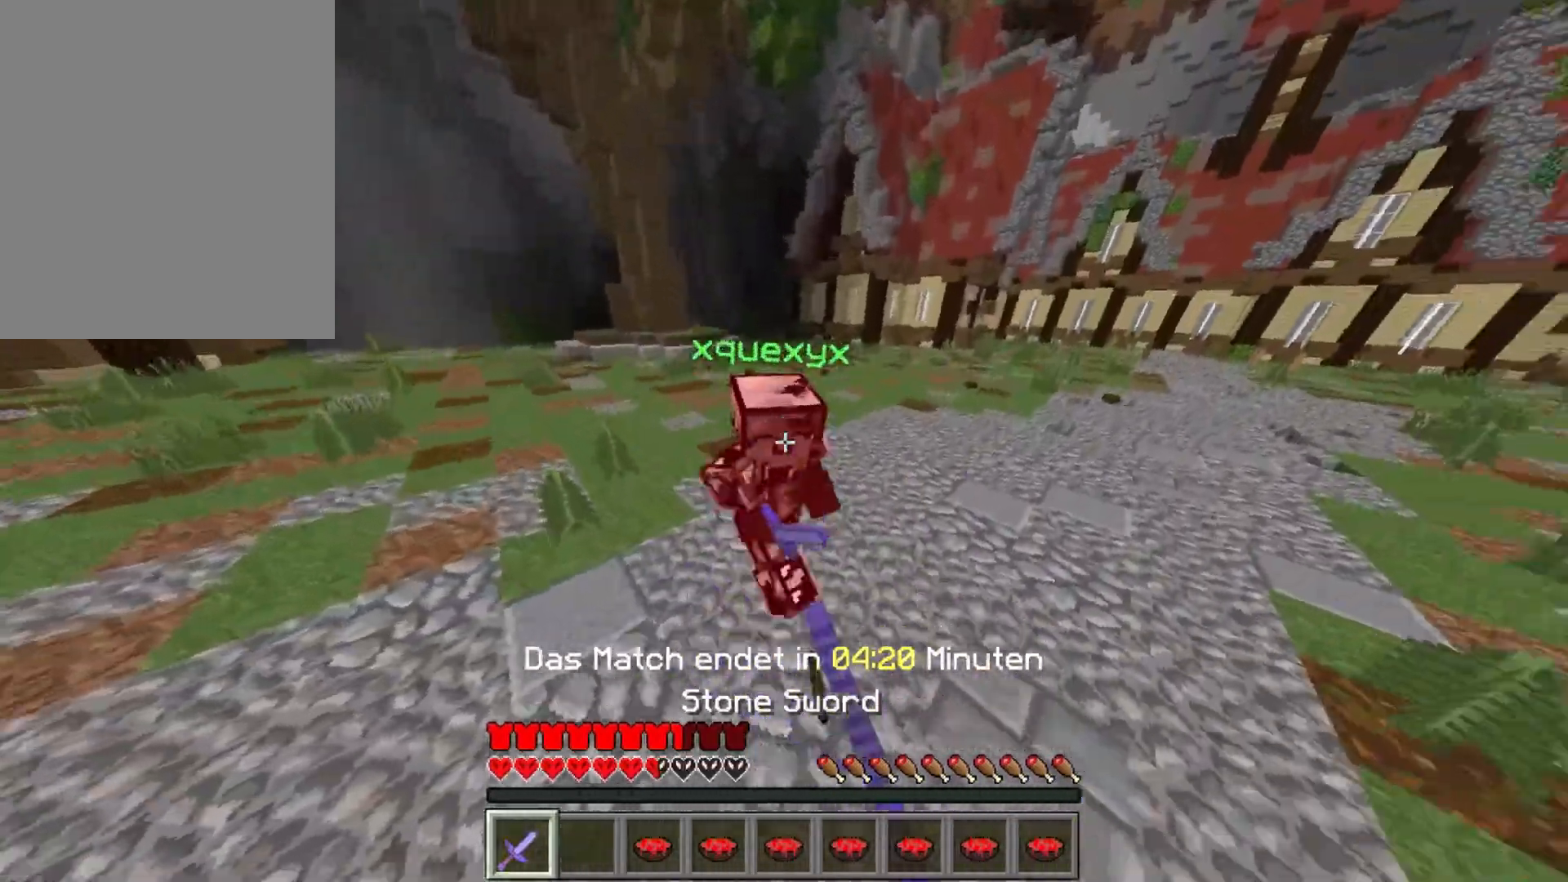
{"keys": ["d", "w"], "mouse": ["left"], "events": [[67, "mouse_left", "down"], [133, "mouse_left", "up"], [217, "mouse_left", "down"], [283, "mouse_left", "up"], [333, "mouse_left", "down"], [367, "a", "up"], [367, "d", "down"], [417, "mouse_left", "up"], [483, "mouse_left", "down"]]}
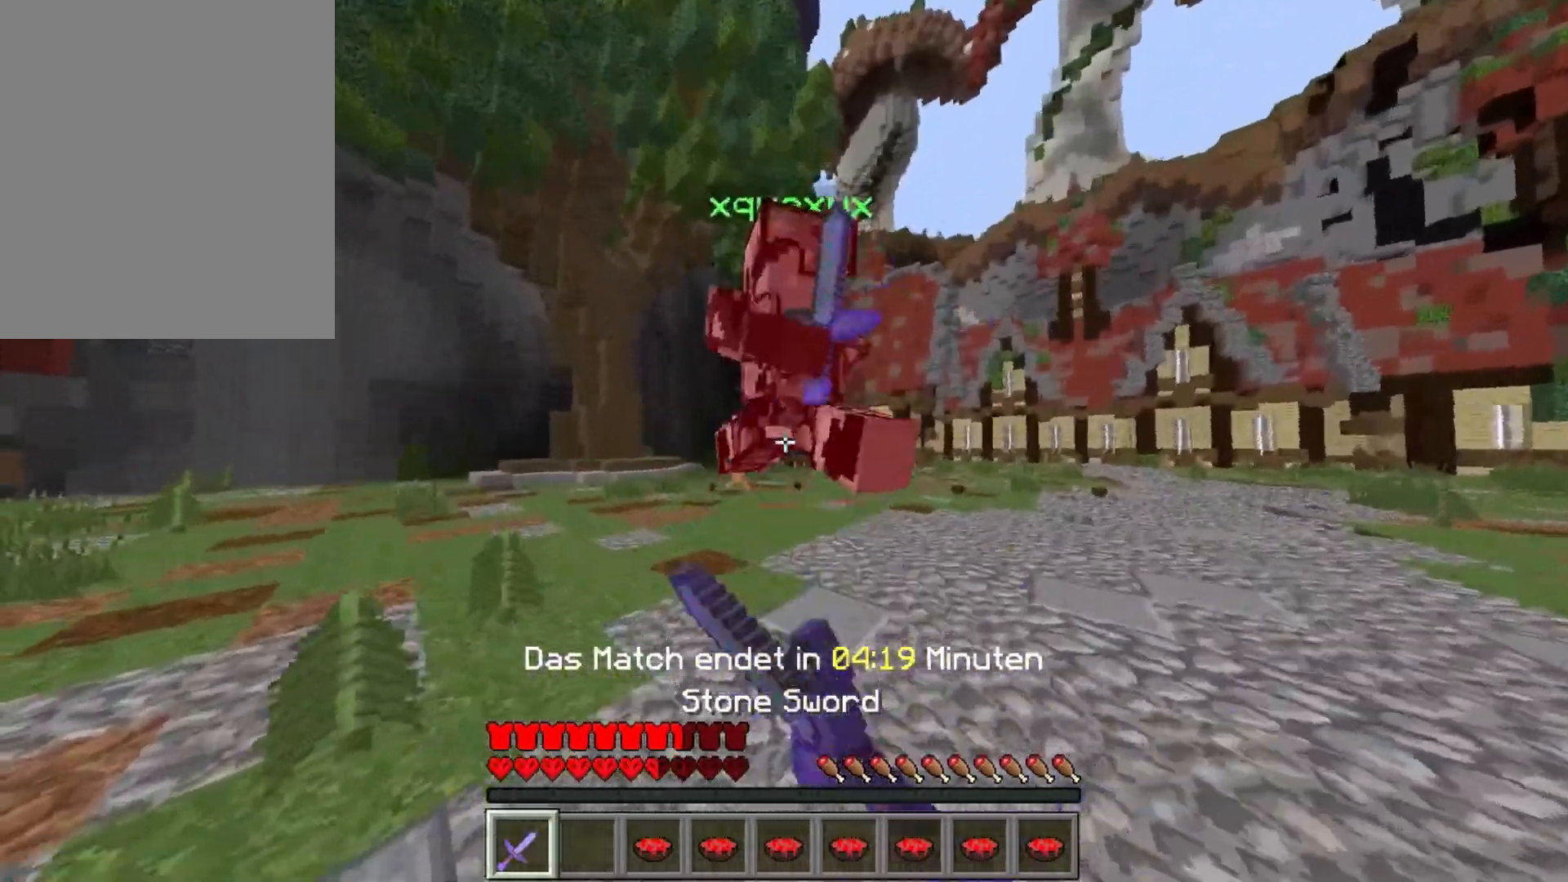
{"keys": ["a", "w"], "mouse": [], "events": [[17, "a", "down"], [33, "d", "up"], [67, "mouse_left", "up"], [117, "mouse_left", "down"], [200, "mouse_left", "up"], [267, "mouse_left", "down"], [350, "mouse_left", "up"], [400, "mouse_left", "down"], [483, "mouse_left", "up"]]}
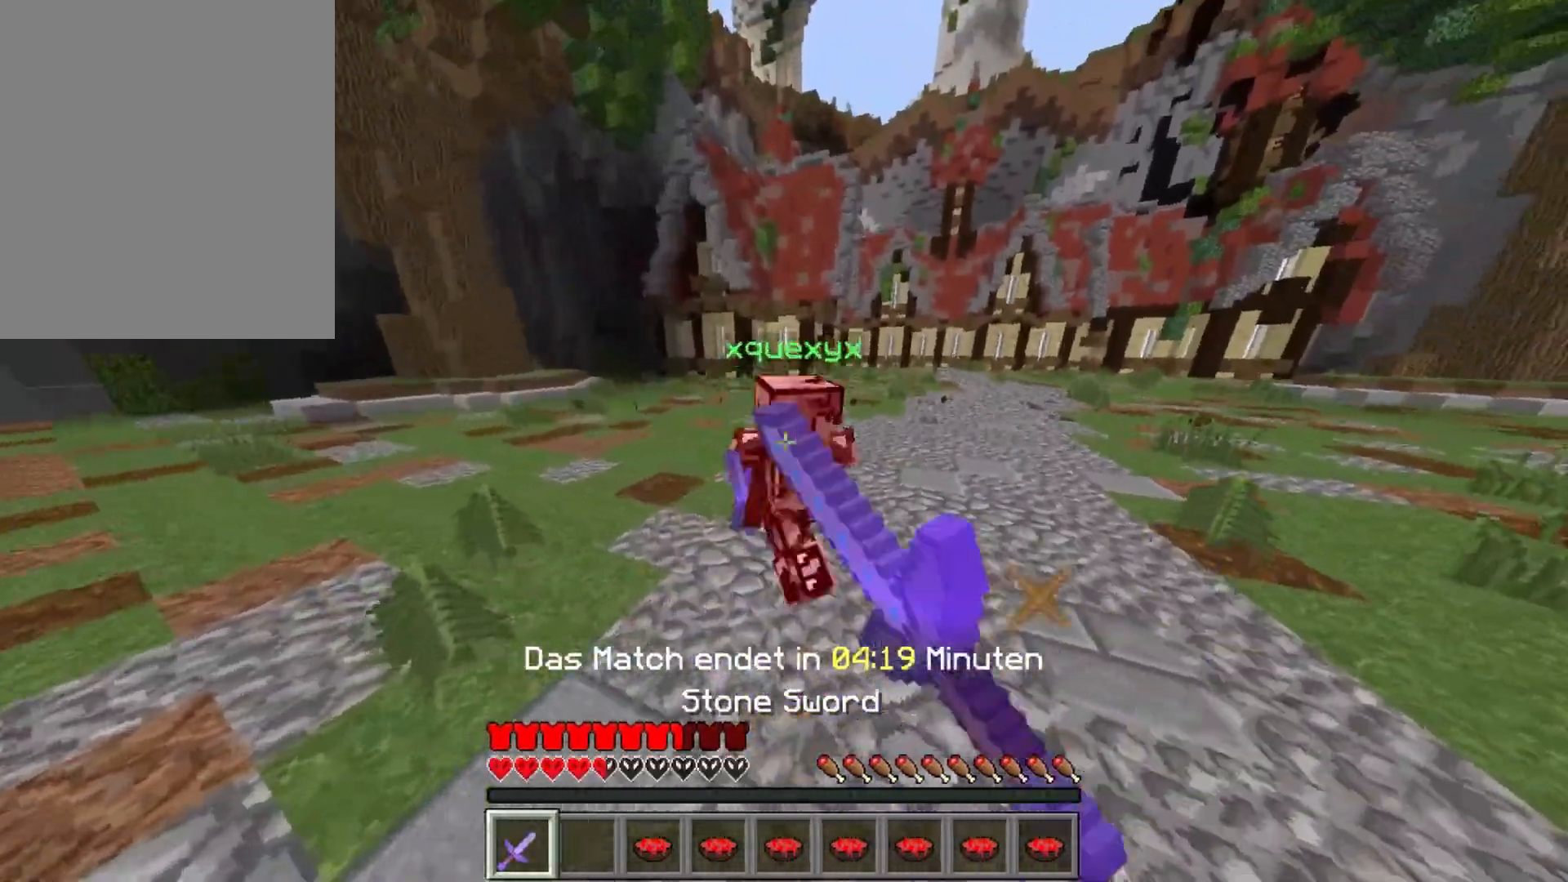
{"keys": ["w"], "mouse": ["left"], "events": [[17, "a", "up"], [67, "mouse_left", "down"], [67, "mouse_right", "down"], [117, "mouse_left", "up"], [133, "mouse_right", "up"], [200, "mouse_left", "down"], [200, "mouse_right", "down"], [267, "mouse_left", "up"], [267, "mouse_right", "up"], [333, "mouse_left", "down"], [350, "mouse_right", "down"], [400, "mouse_right", "up"], [417, "mouse_left", "up"], [483, "mouse_left", "down"]]}
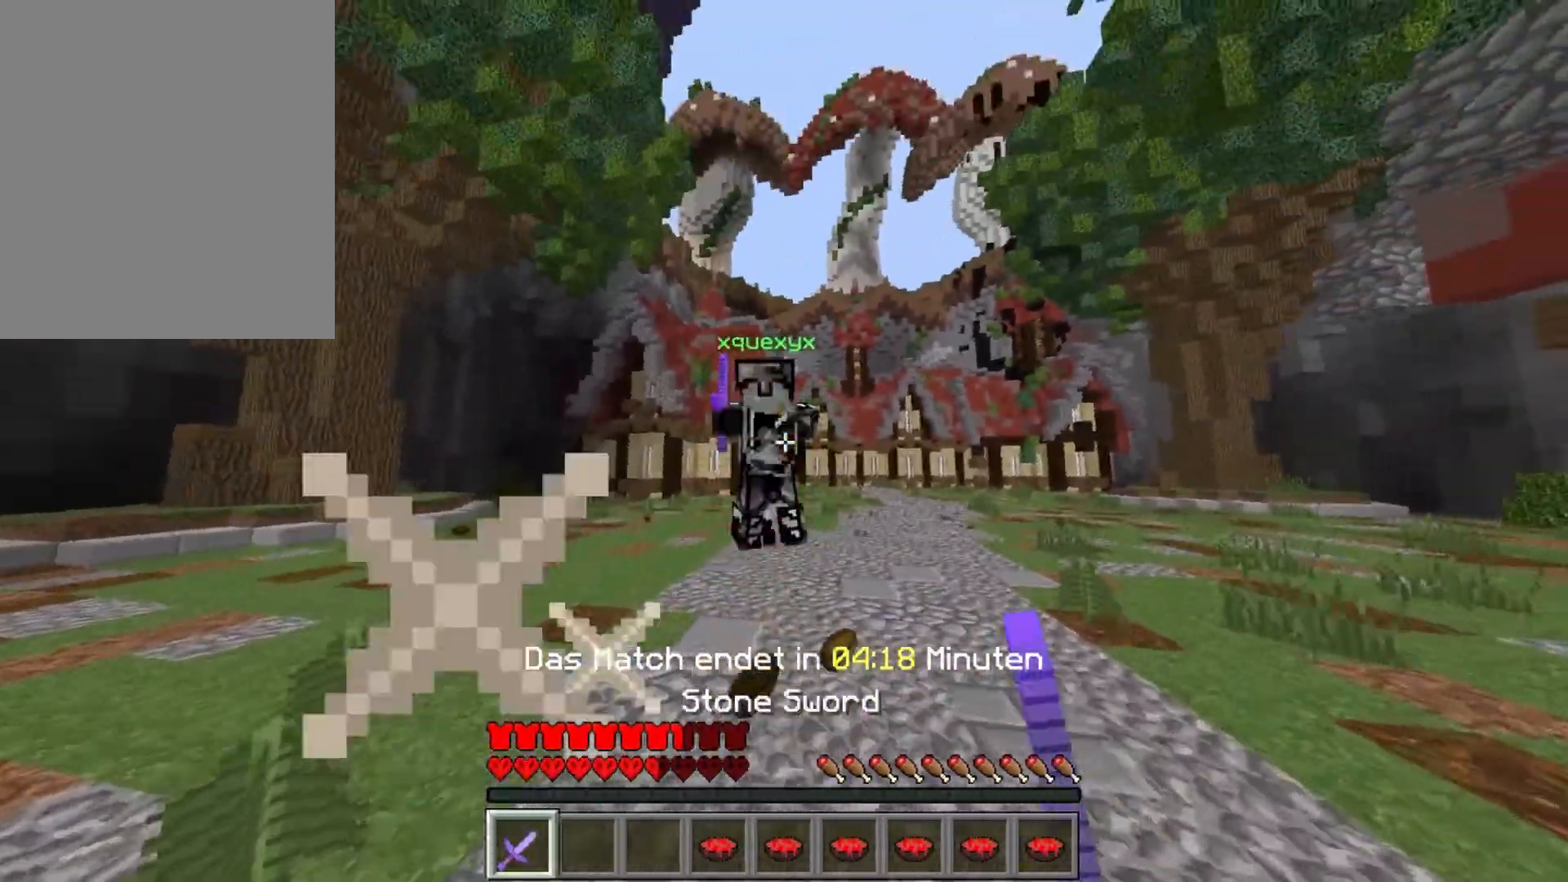
{"keys": ["a", "w"], "mouse": [], "events": [[67, "mouse_left", "up"], [117, "a", "down"], [117, "mouse_left", "down"], [217, "mouse_left", "up"], [250, "mouse_left", "down"], [350, "mouse_left", "up"]]}
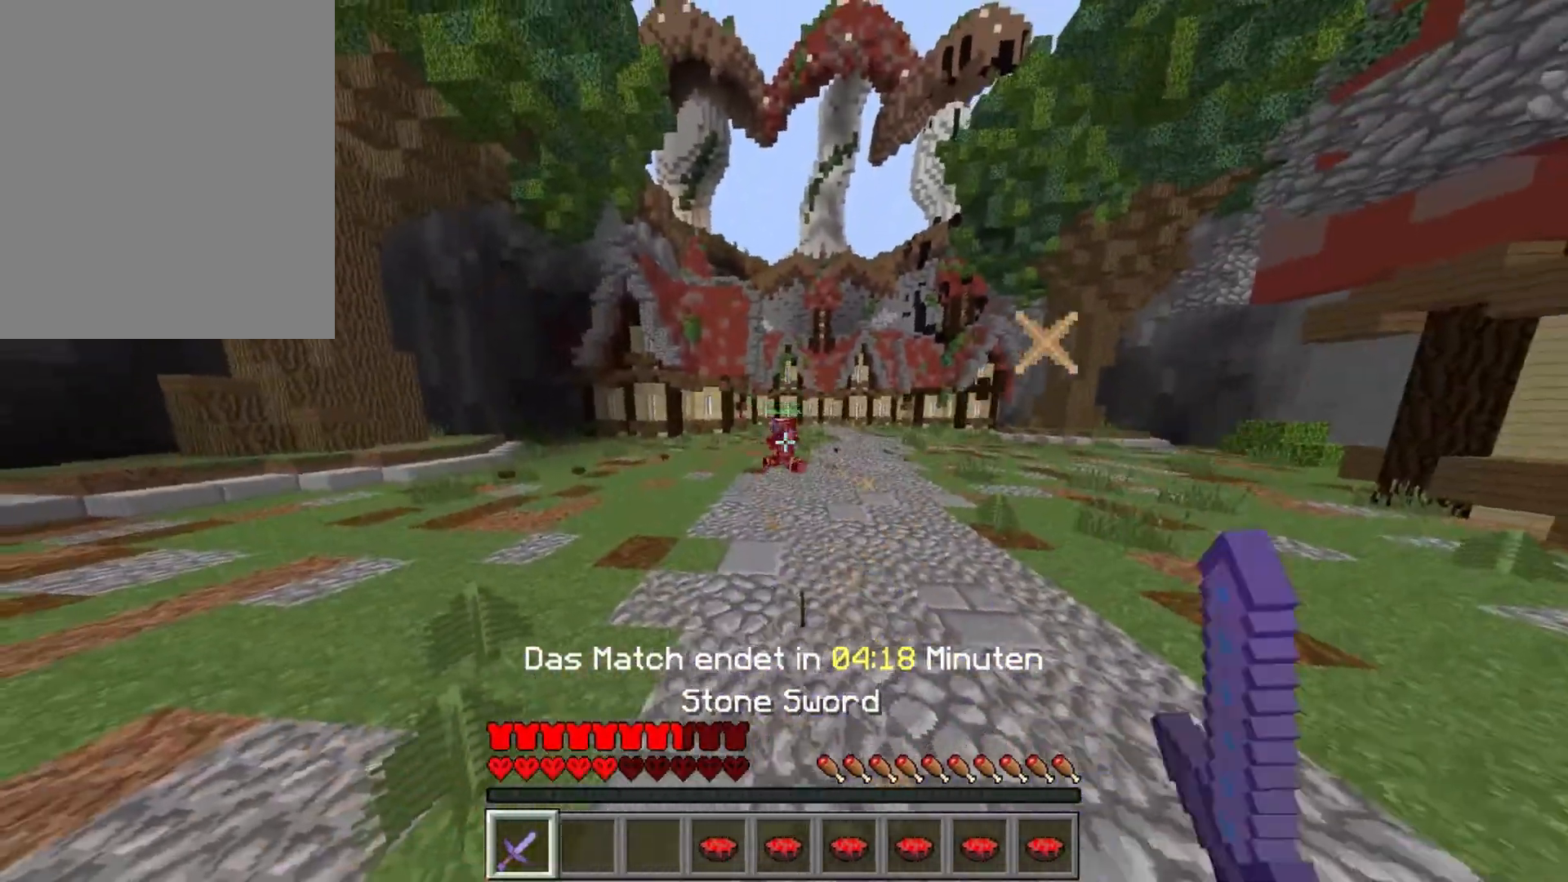
{"keys": ["d", "w"], "mouse": ["left"], "events": [[67, "a", "up"], [83, "d", "down"], [333, "mouse_left", "down"], [417, "mouse_left", "up"], [500, "mouse_left", "down"]]}
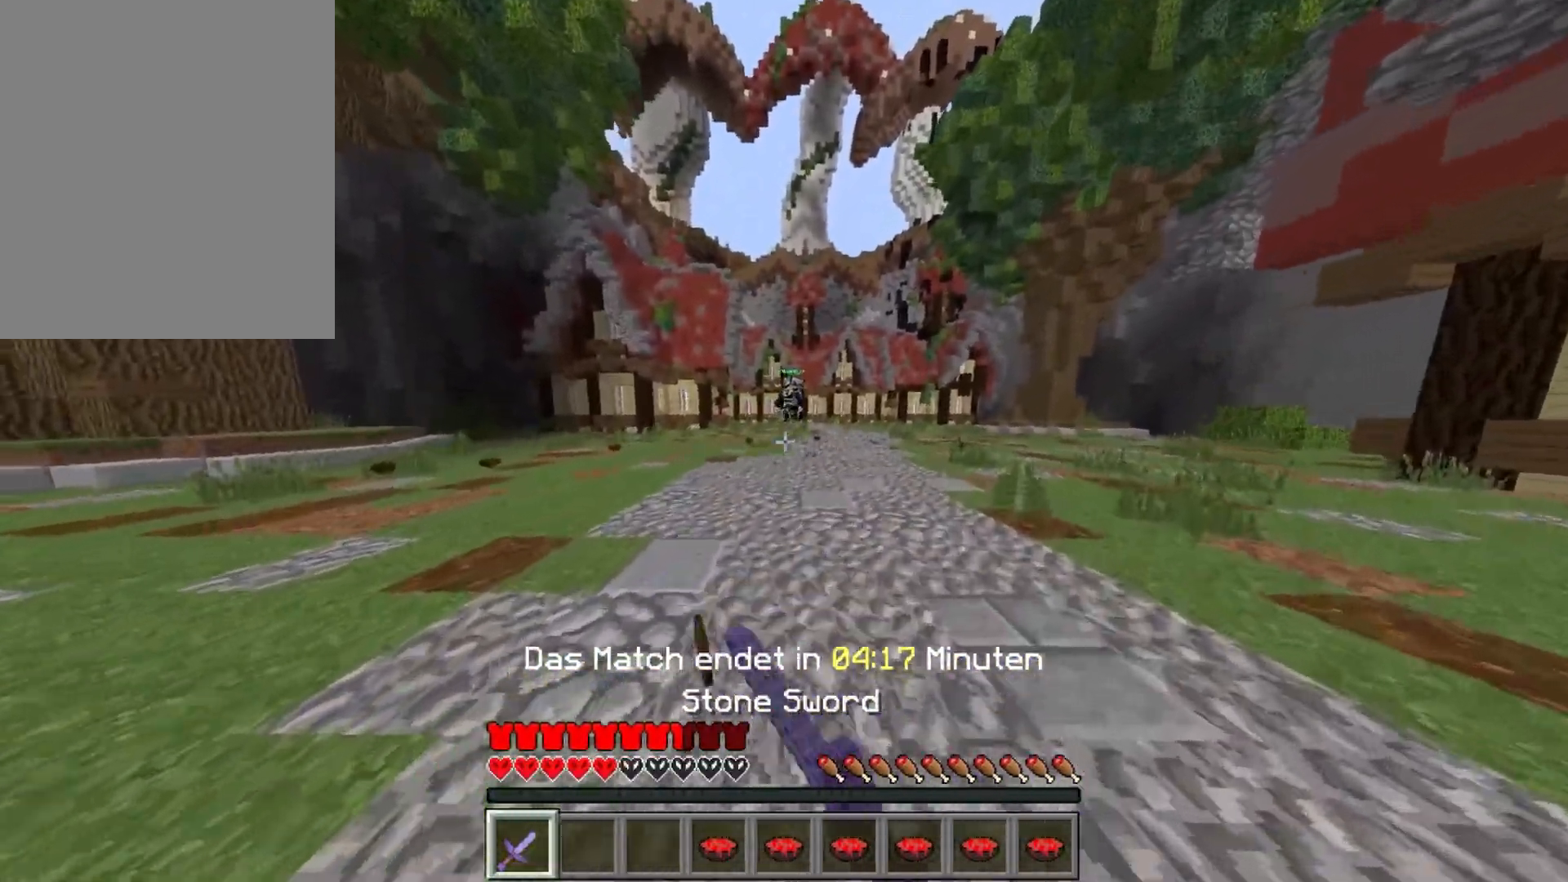
{"keys": ["a", "w"], "mouse": ["left", "right"], "events": [[67, "mouse_left", "up"], [217, "d", "up"], [367, "mouse_left", "down"], [383, "mouse_right", "down"], [417, "mouse_left", "up"], [433, "a", "down"], [433, "mouse_right", "up"], [483, "mouse_left", "down"], [483, "mouse_right", "down"]]}
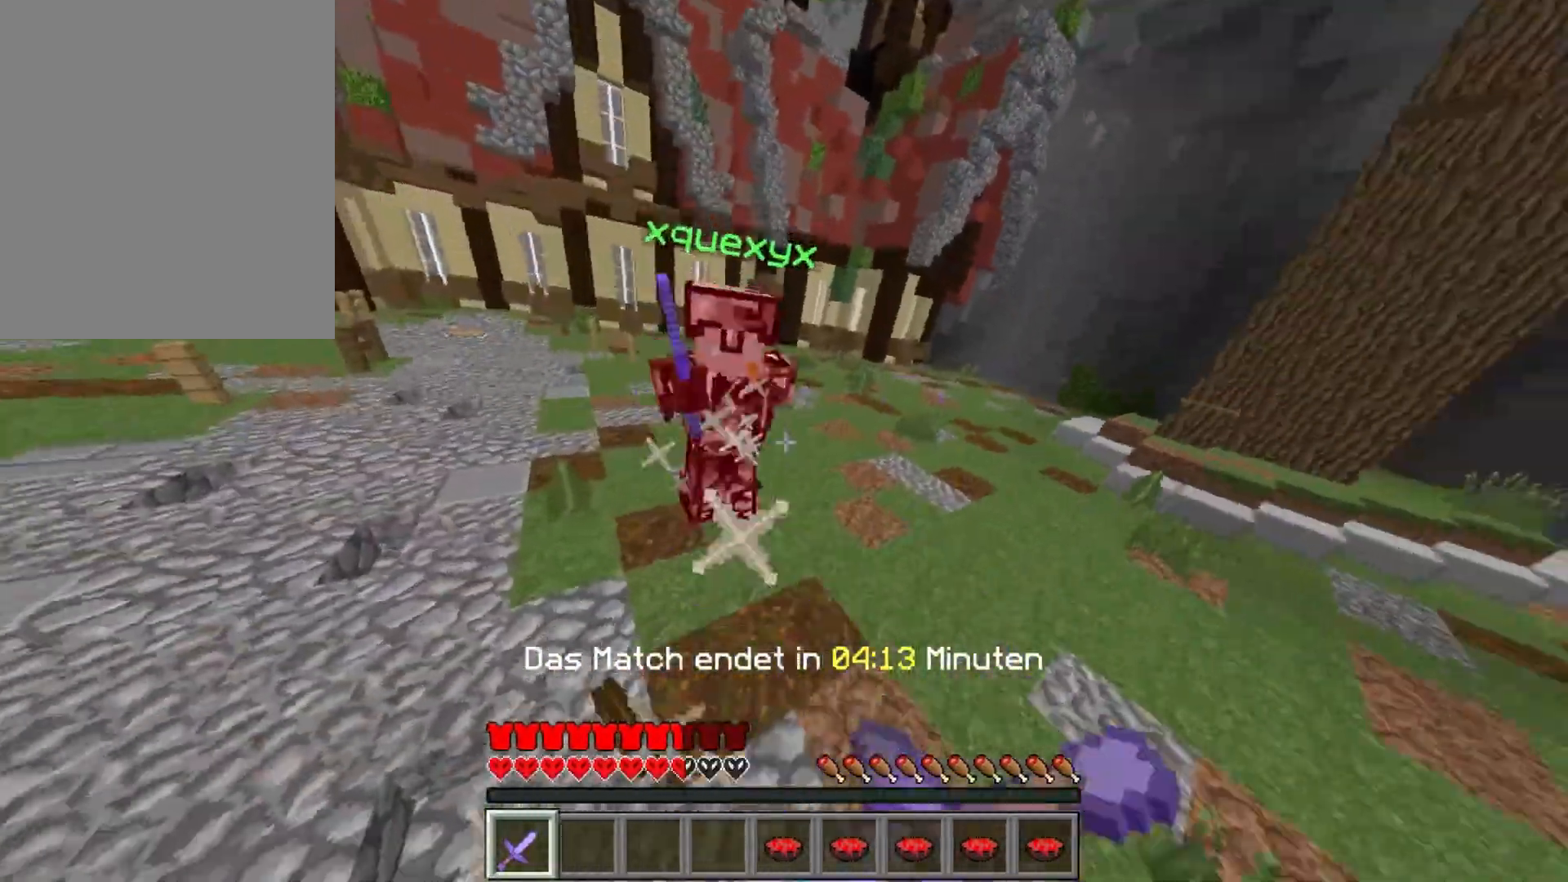
{"keys": ["a"], "mouse": [], "events": [[50, "mouse_left", "up"], [50, "mouse_right", "up"], [117, "mouse_left", "down"], [200, "mouse_left", "up"], [267, "a", "up"], [333, "d", "down"], [467, "w", "up"], [483, "a", "down"], [500, "d", "up"]]}
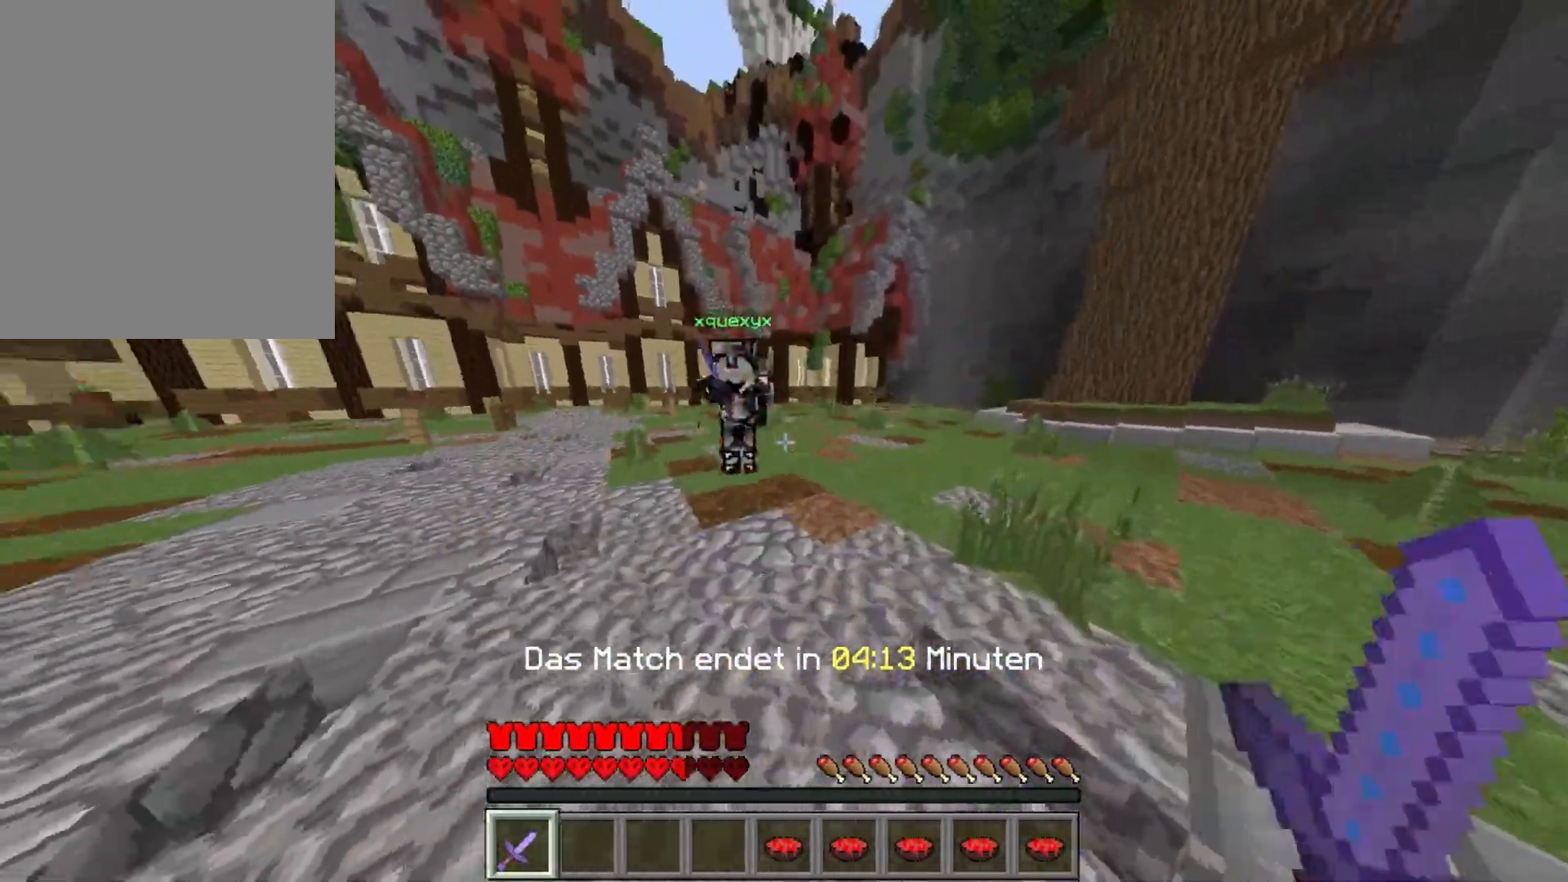
{"keys": ["w"], "mouse": [], "events": [[50, "mouse_left", "down"], [83, "mouse_left", "up"], [83, "w", "down"], [133, "mouse_left", "down"], [200, "mouse_left", "up"], [267, "mouse_left", "down"], [350, "mouse_left", "up"], [417, "a", "up"], [417, "mouse_left", "down"], [500, "mouse_left", "up"]]}
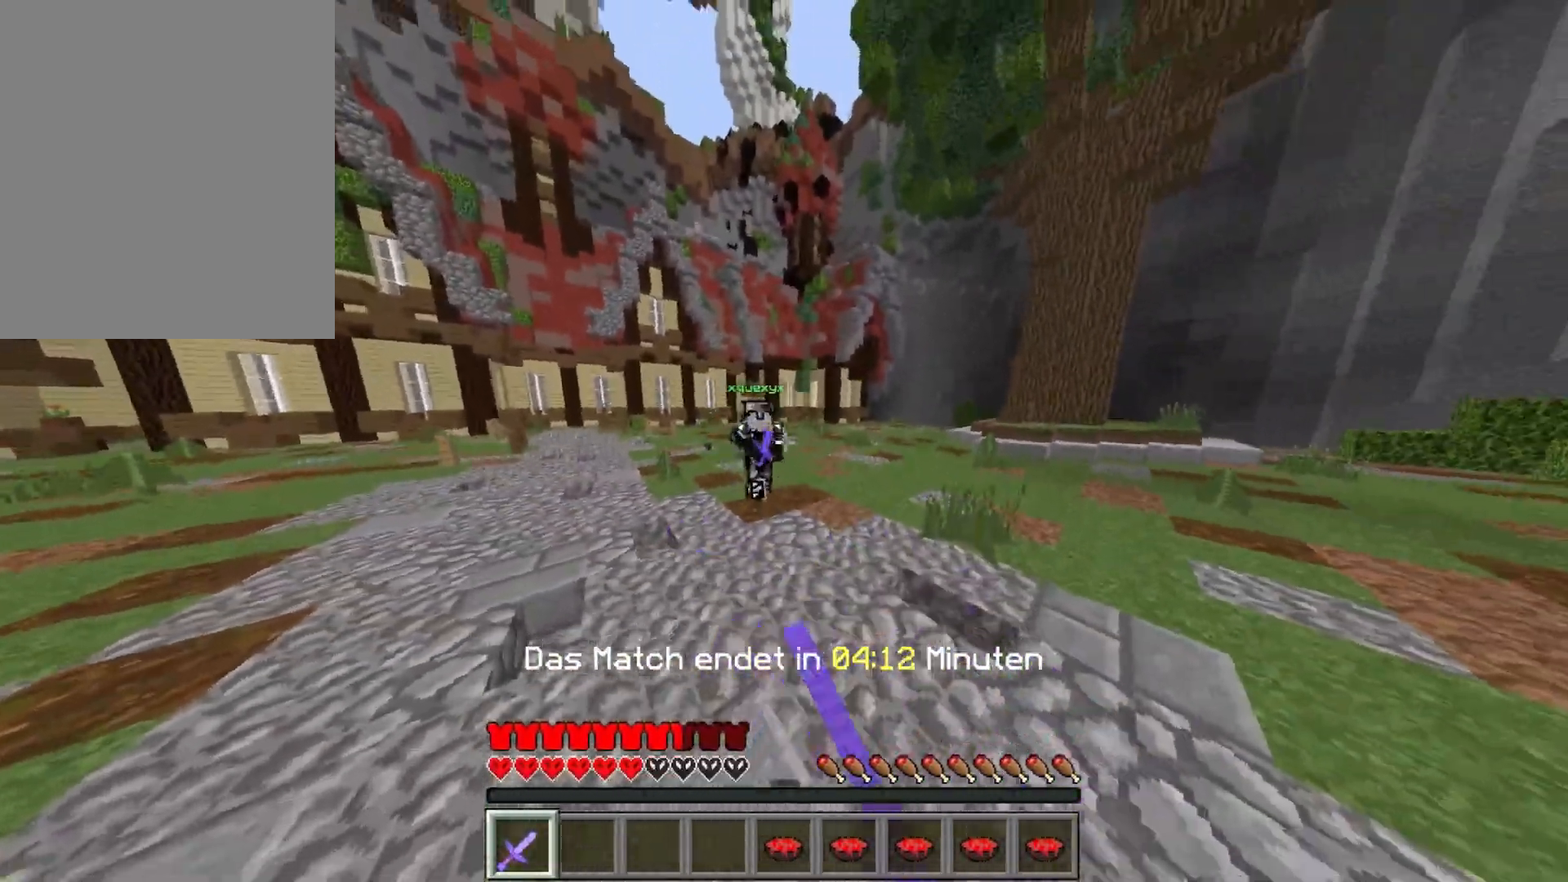
{"keys": ["a", "w"], "mouse": [], "events": [[83, "mouse_left", "down"], [133, "mouse_left", "up"], [200, "mouse_left", "down"], [250, "mouse_left", "up"], [383, "mouse_left", "down"], [400, "a", "down"], [450, "mouse_left", "up"]]}
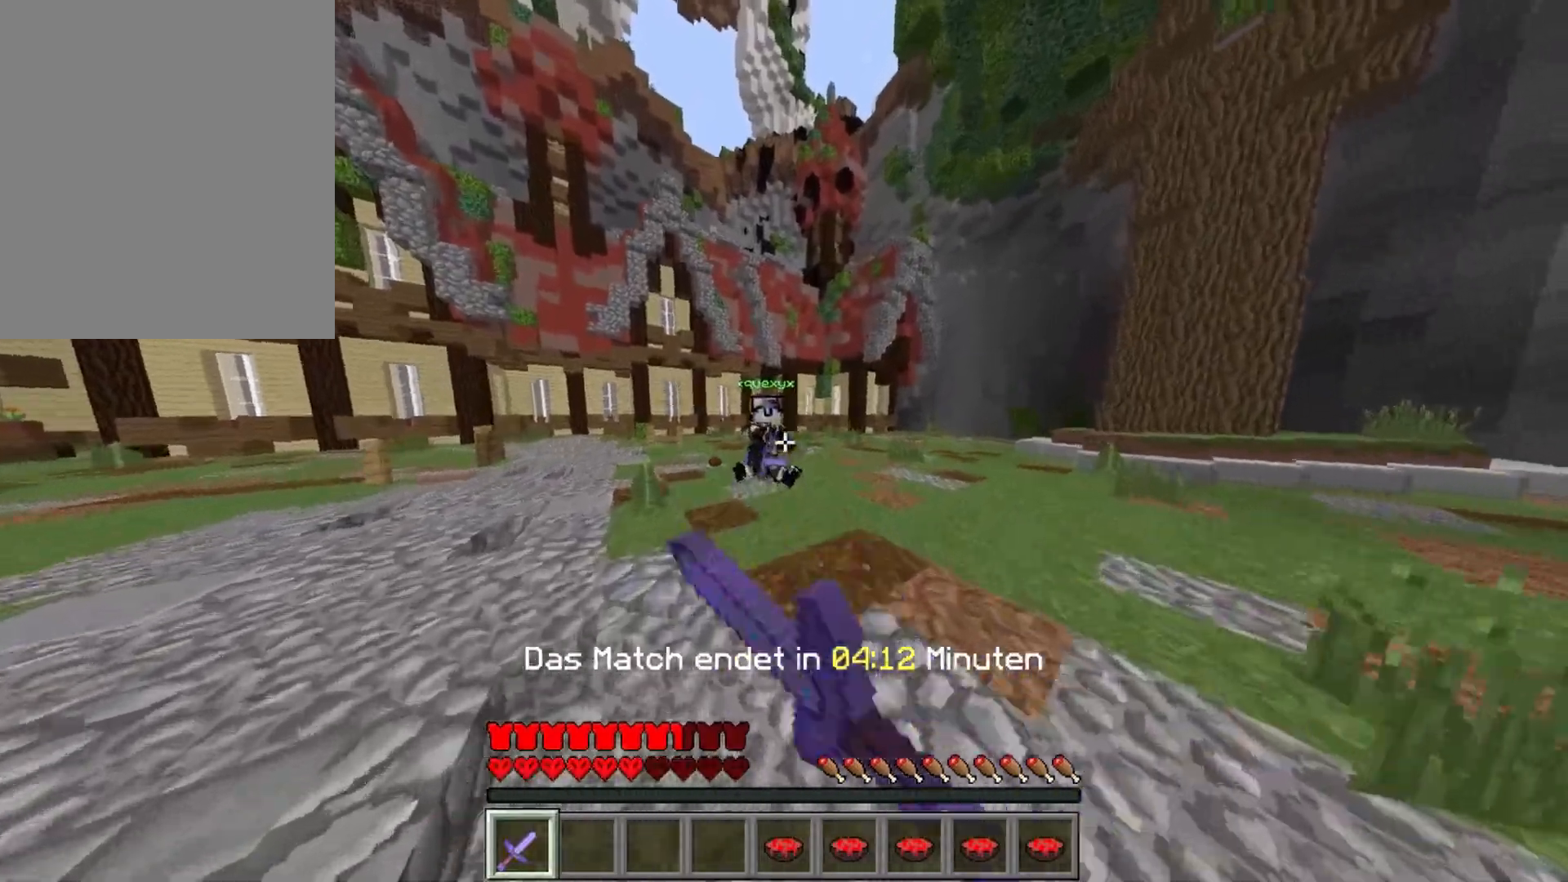
{"keys": ["a", "w"], "mouse": [], "events": [[33, "mouse_left", "down"], [100, "mouse_left", "up"], [167, "mouse_left", "down"], [233, "mouse_left", "up"], [283, "mouse_left", "down"], [367, "mouse_left", "up"], [417, "mouse_left", "down"], [500, "mouse_left", "up"]]}
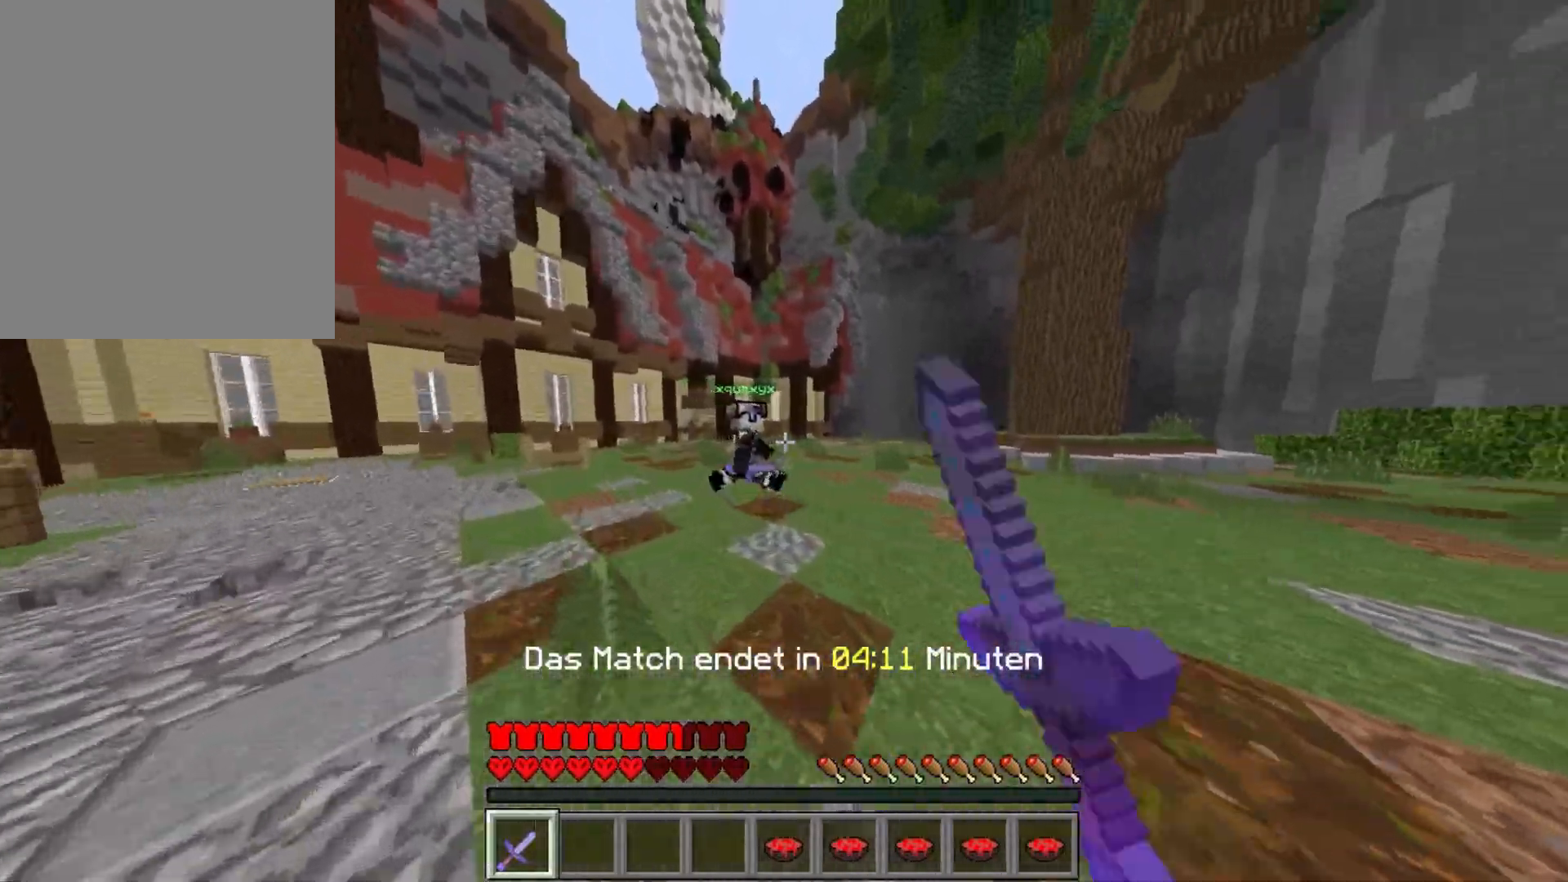
{"keys": ["d", "w"], "mouse": [], "events": [[67, "mouse_left", "down"], [150, "mouse_left", "up"], [217, "a", "up"], [233, "mouse_left", "down"], [283, "mouse_left", "up"], [350, "d", "down"], [450, "mouse_left", "down"], [500, "mouse_left", "up"]]}
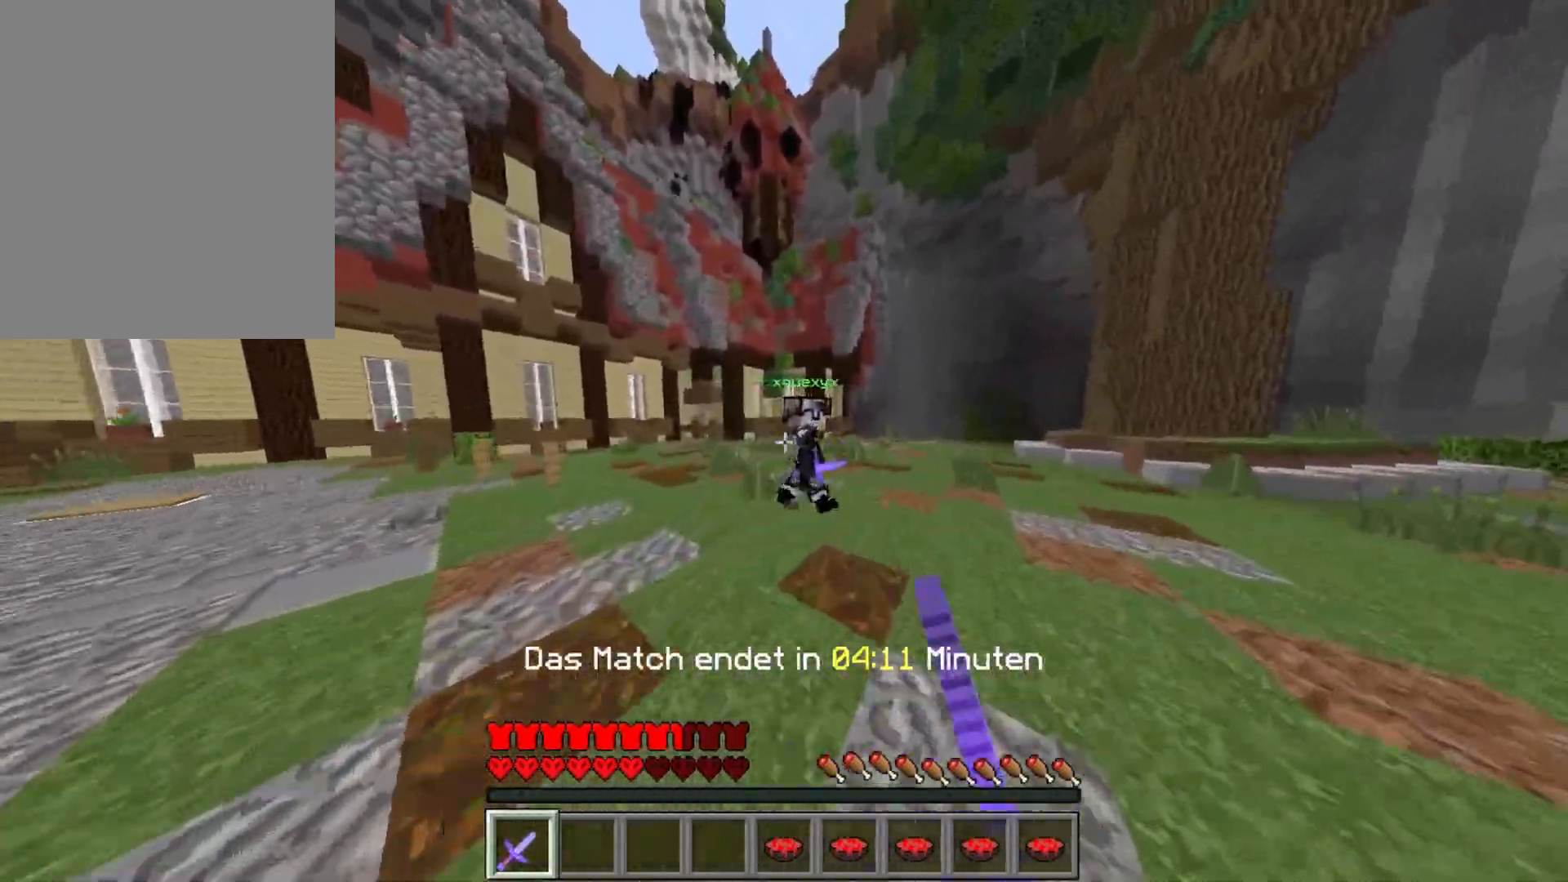
{"keys": ["a", "w"], "mouse": ["left", "right"], "events": [[67, "mouse_left", "down"], [167, "mouse_left", "up"], [217, "mouse_left", "down"], [283, "mouse_left", "up"], [350, "mouse_left", "down"], [417, "a", "down"], [433, "d", "up"], [433, "mouse_left", "up"], [483, "mouse_left", "down"], [500, "mouse_right", "down"]]}
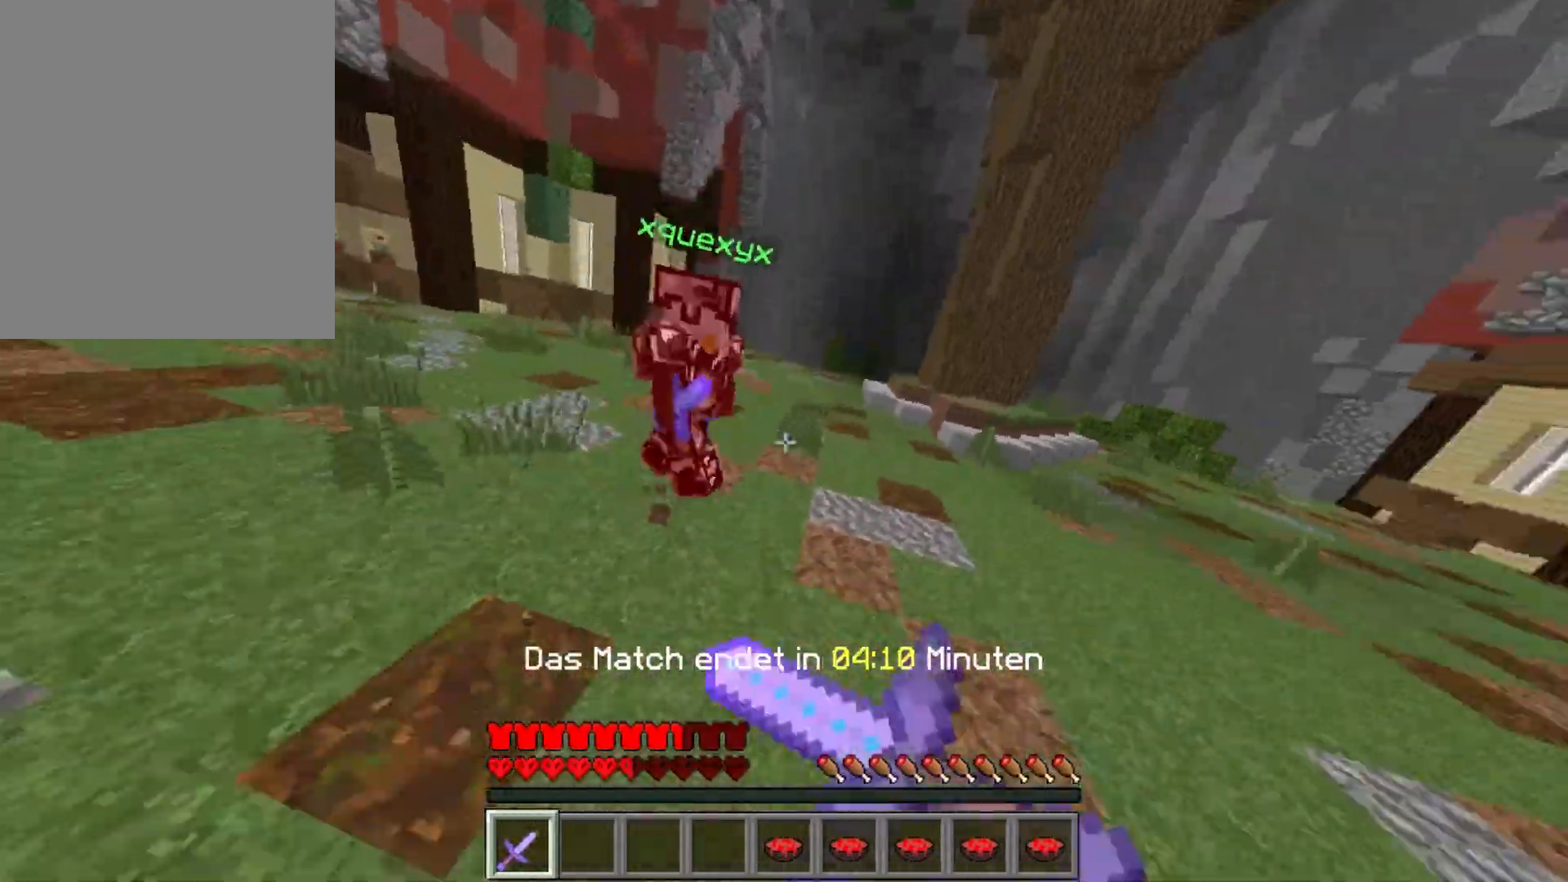
{"keys": ["a", "w"], "mouse": ["right"], "events": [[67, "mouse_right", "up"], [83, "mouse_left", "up"], [167, "mouse_left", "down"], [200, "mouse_left", "up"], [500, "mouse_right", "down"]]}
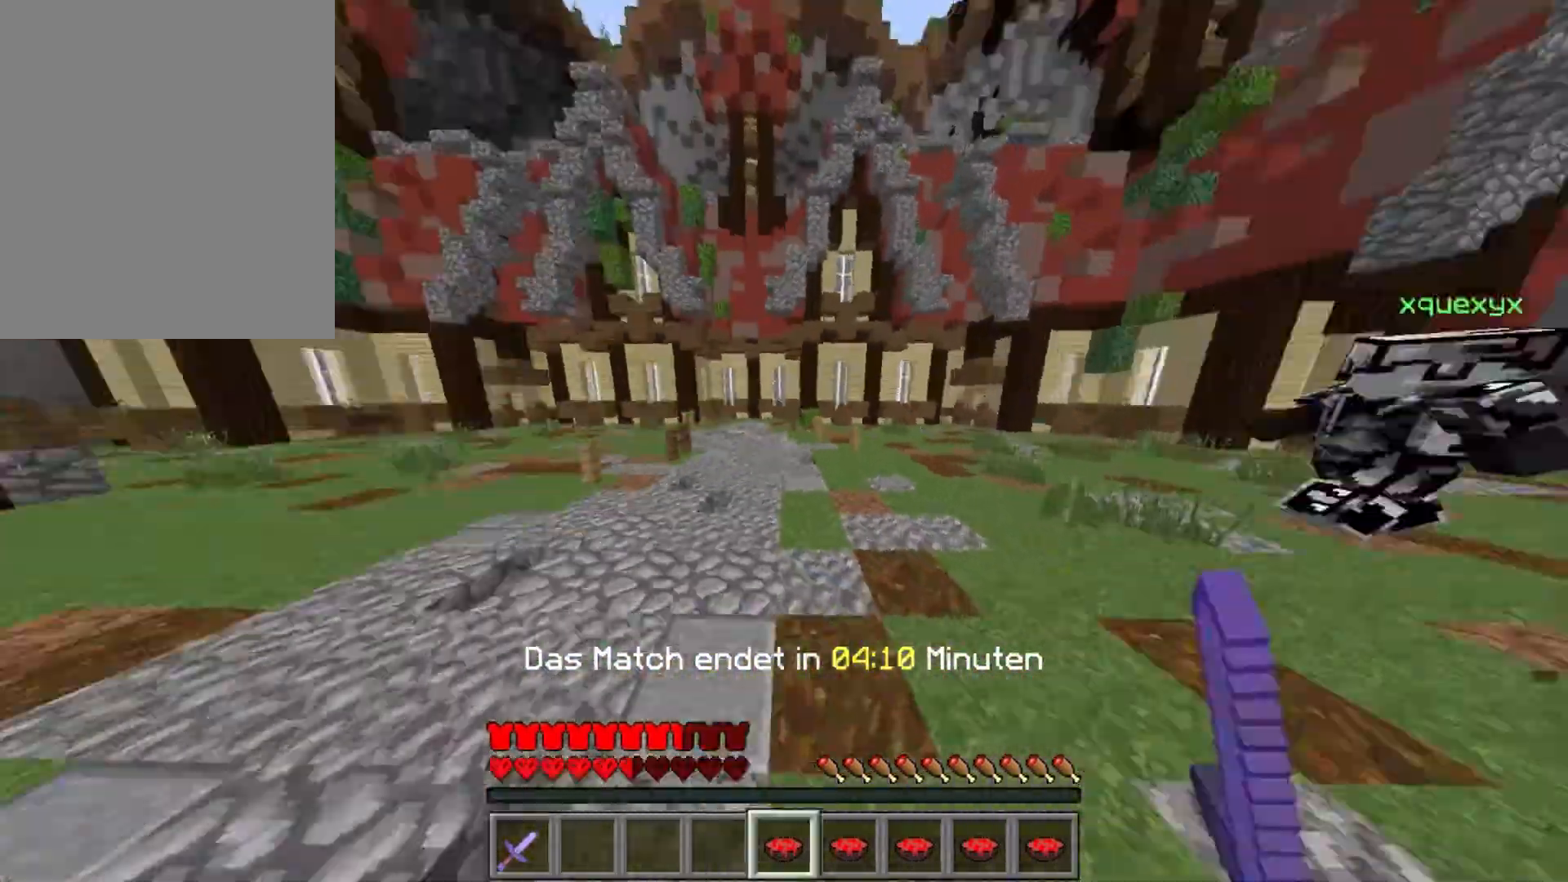
{"keys": ["w"], "mouse": [], "events": [[33, "a", "up"], [67, "mouse_right", "up"]]}
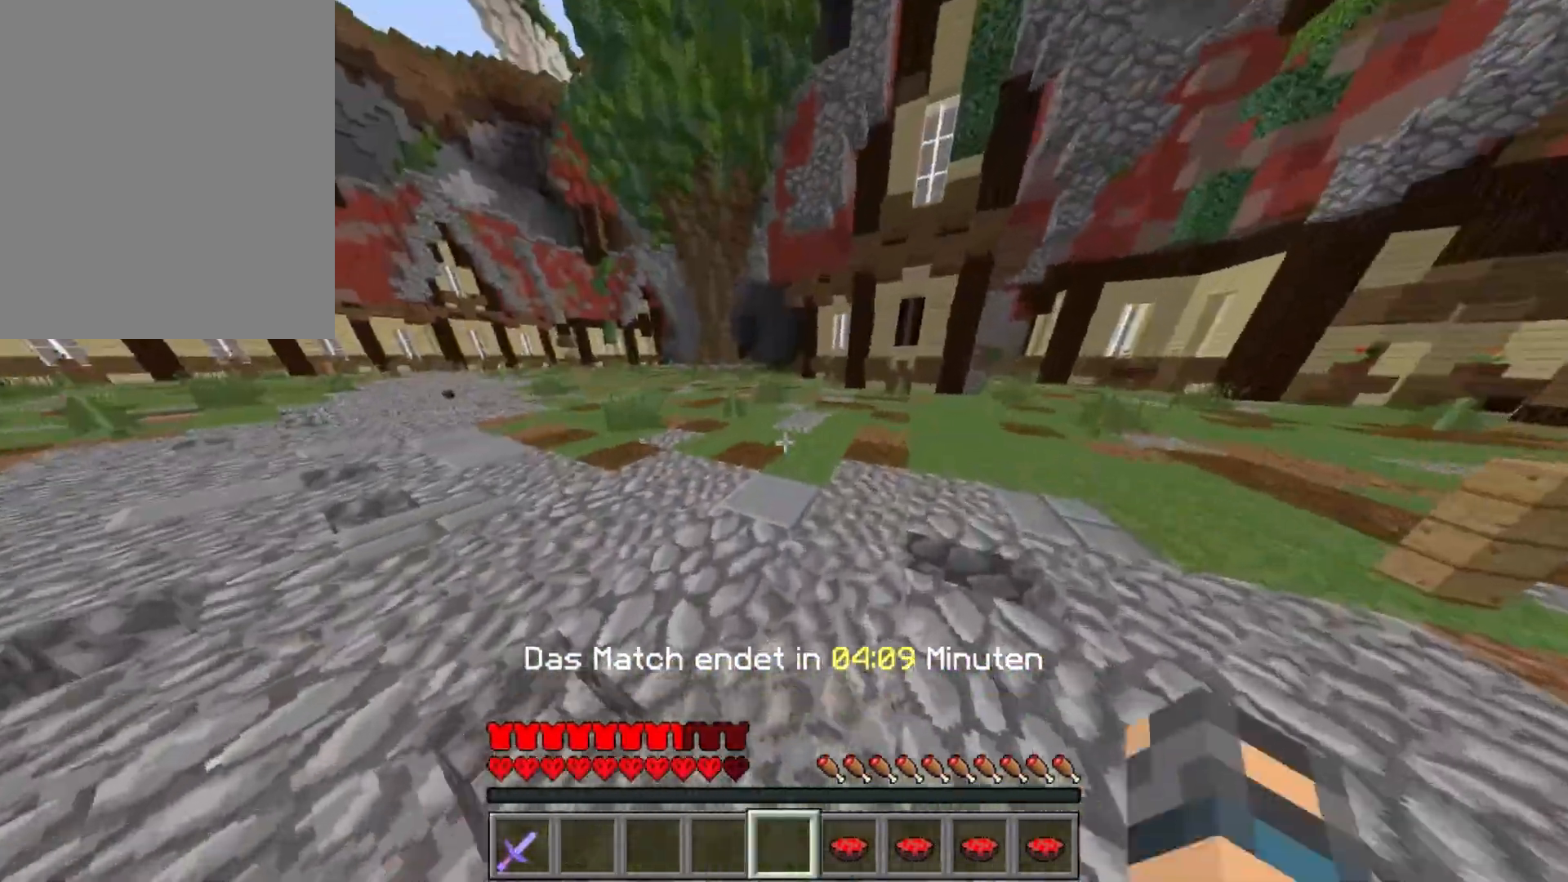
{"keys": ["d", "w"], "mouse": [], "events": [[283, "d", "down"]]}
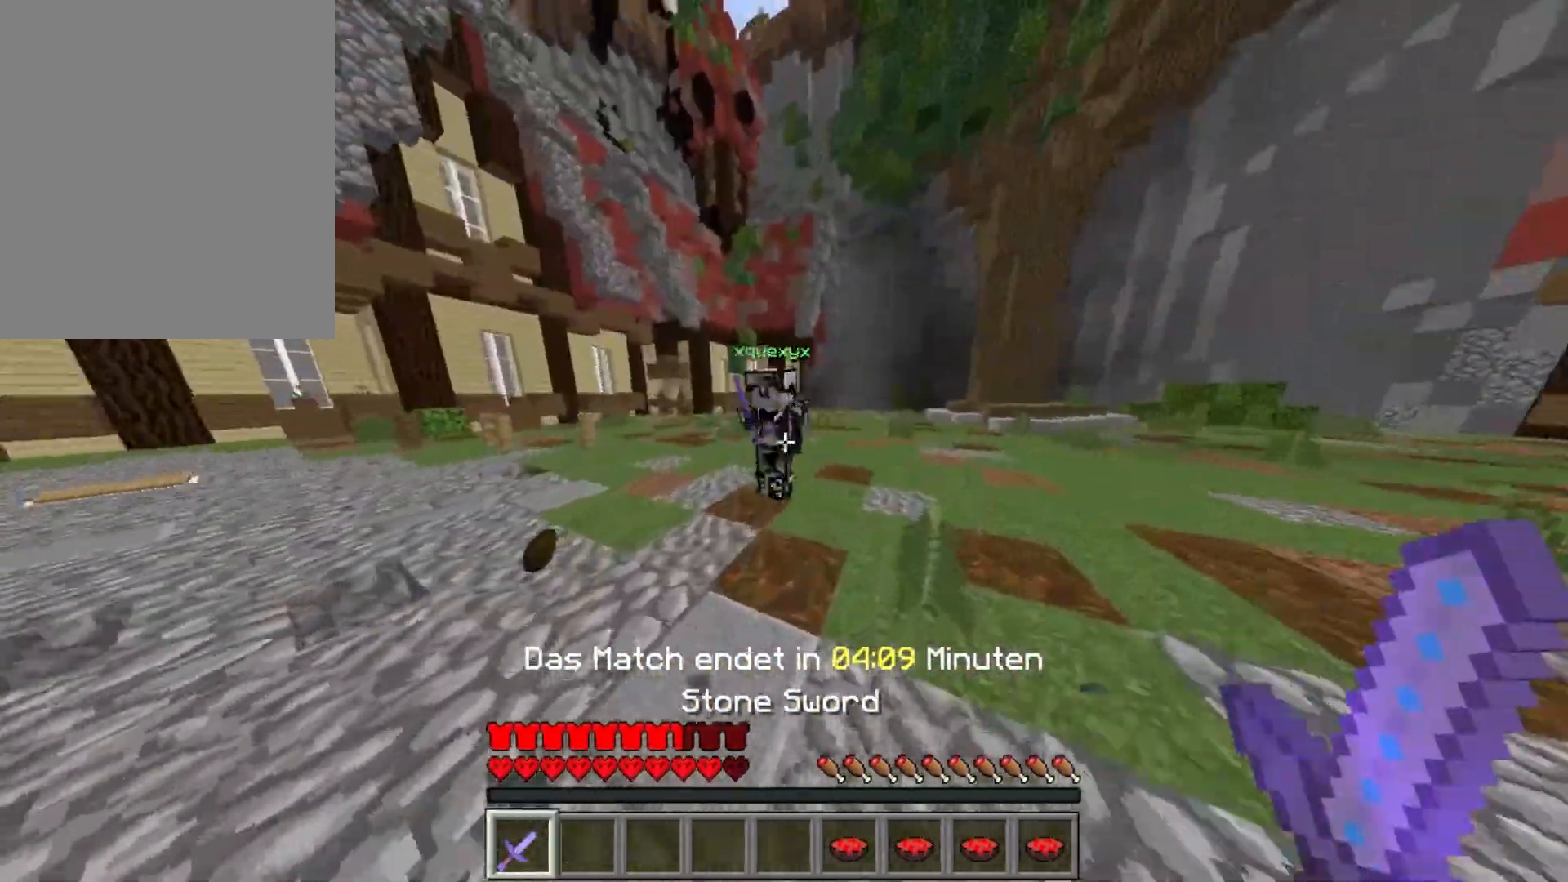
{"keys": ["a", "w"], "mouse": ["left"], "events": [[17, "mouse_left", "down"], [67, "mouse_left", "up"], [100, "a", "down"], [100, "d", "up"], [117, "mouse_left", "down"], [117, "mouse_right", "down"], [167, "mouse_right", "up"], [183, "mouse_left", "up"], [217, "mouse_right", "down"], [233, "mouse_left", "down"], [283, "mouse_right", "up"], [300, "mouse_left", "up"], [350, "mouse_left", "down"], [433, "mouse_left", "up"], [500, "mouse_left", "down"]]}
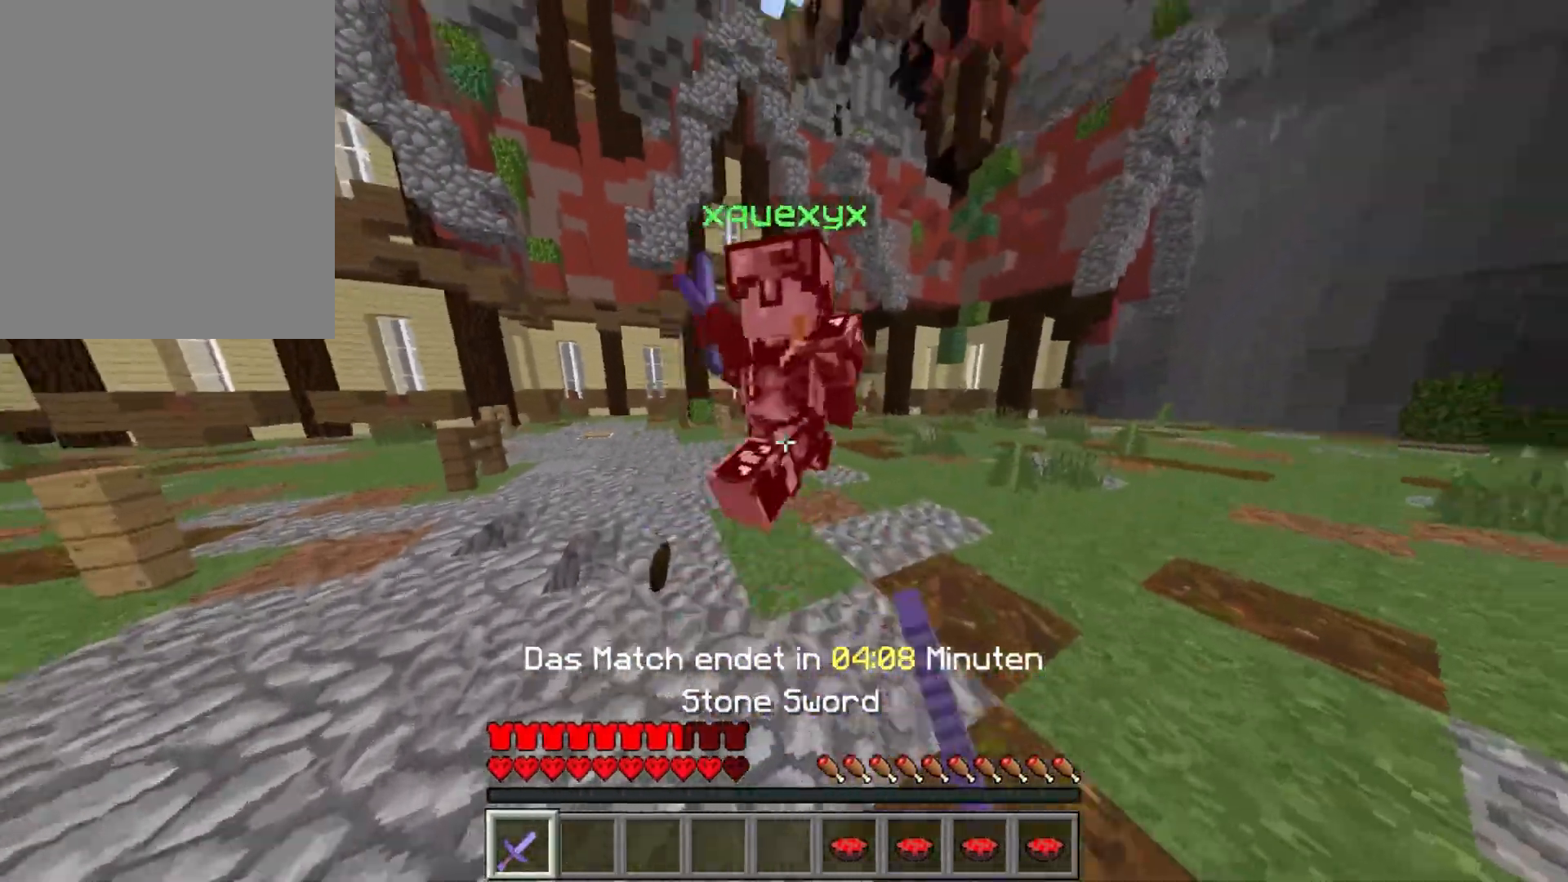
{"keys": ["d", "w"], "mouse": [], "events": [[83, "mouse_left", "up"], [117, "mouse_left", "down"], [217, "mouse_left", "up"], [283, "mouse_left", "down"], [367, "mouse_left", "up"], [400, "mouse_left", "down"], [483, "a", "up"], [483, "d", "down"], [483, "mouse_left", "up"]]}
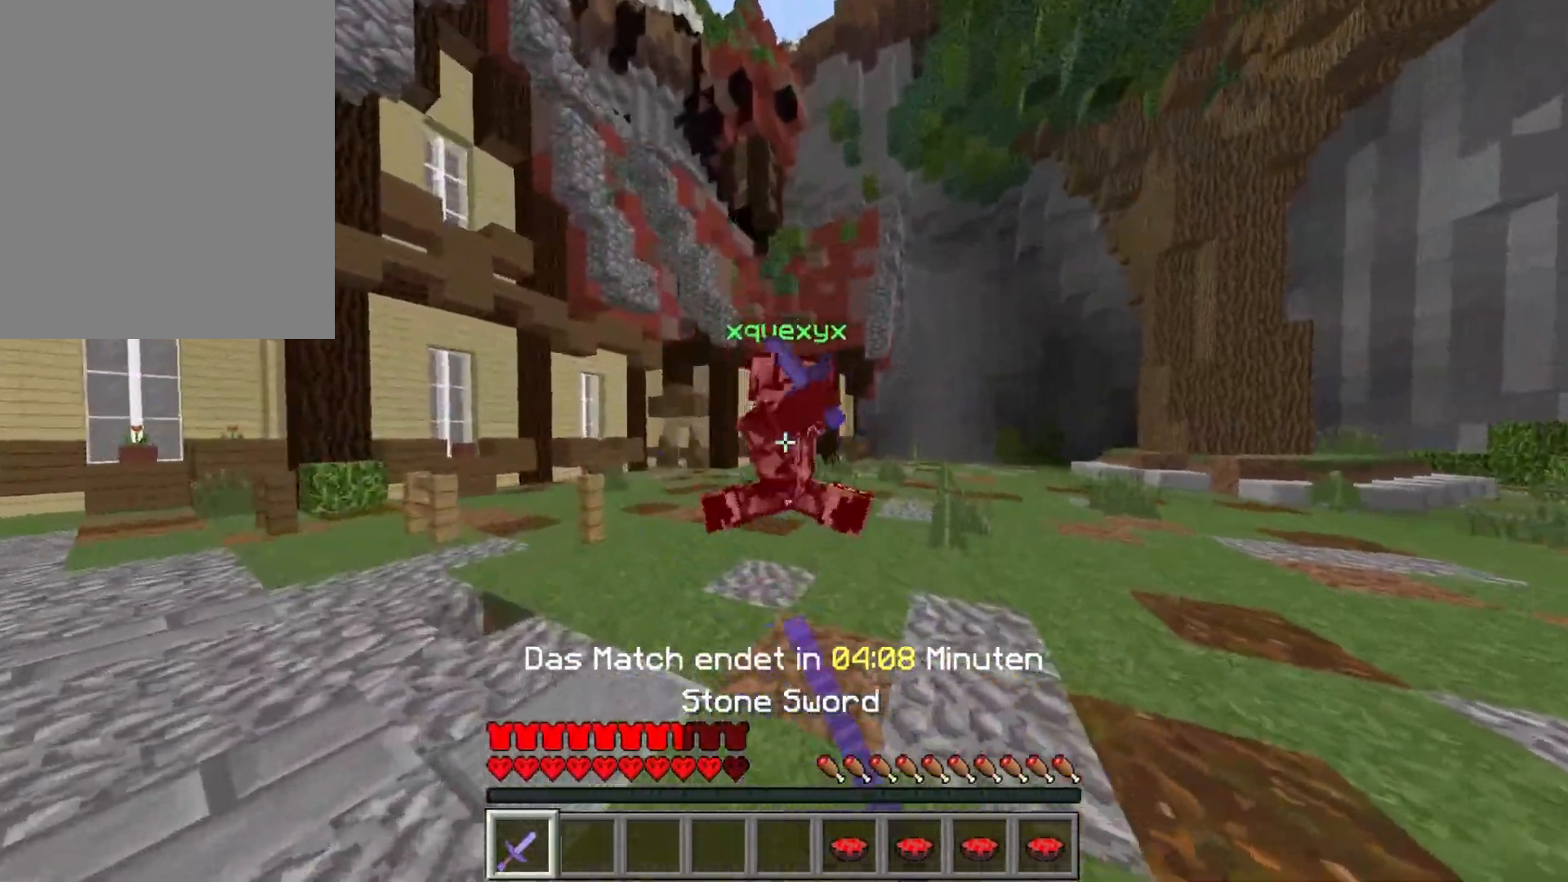
{"keys": ["d", "w"], "mouse": [], "events": [[33, "mouse_left", "down"], [133, "d", "up"], [133, "mouse_left", "up"], [350, "d", "down"], [433, "mouse_left", "down"], [500, "mouse_left", "up"]]}
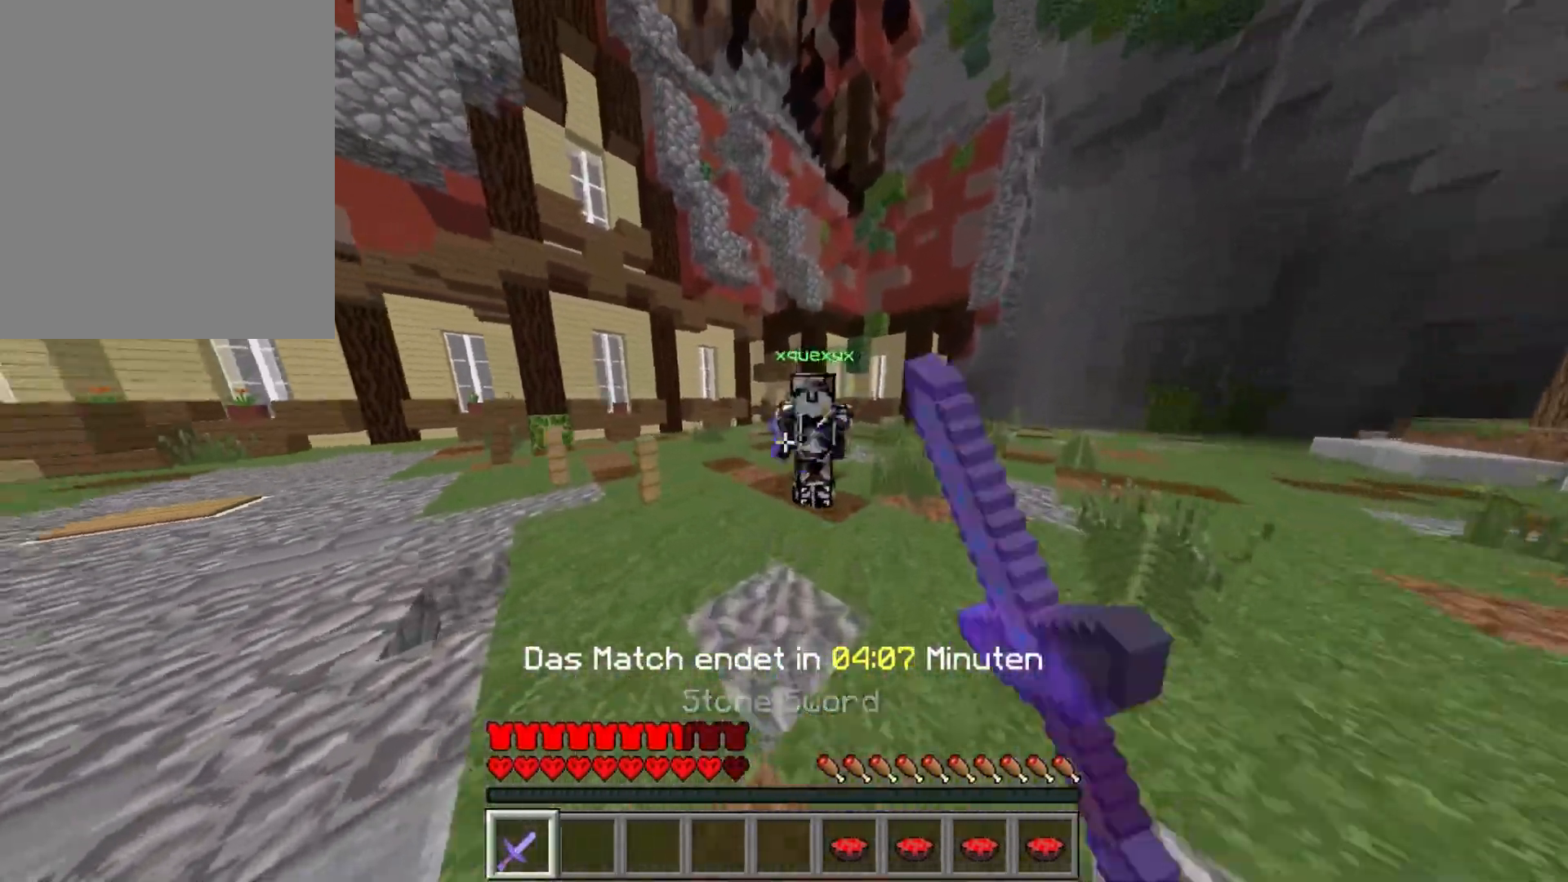
{"keys": ["a", "w"], "mouse": [], "events": [[67, "mouse_left", "down"], [133, "a", "down"], [150, "d", "up"], [150, "mouse_left", "up"], [200, "mouse_left", "down"], [267, "mouse_left", "up"], [317, "mouse_left", "down"], [433, "mouse_left", "up"]]}
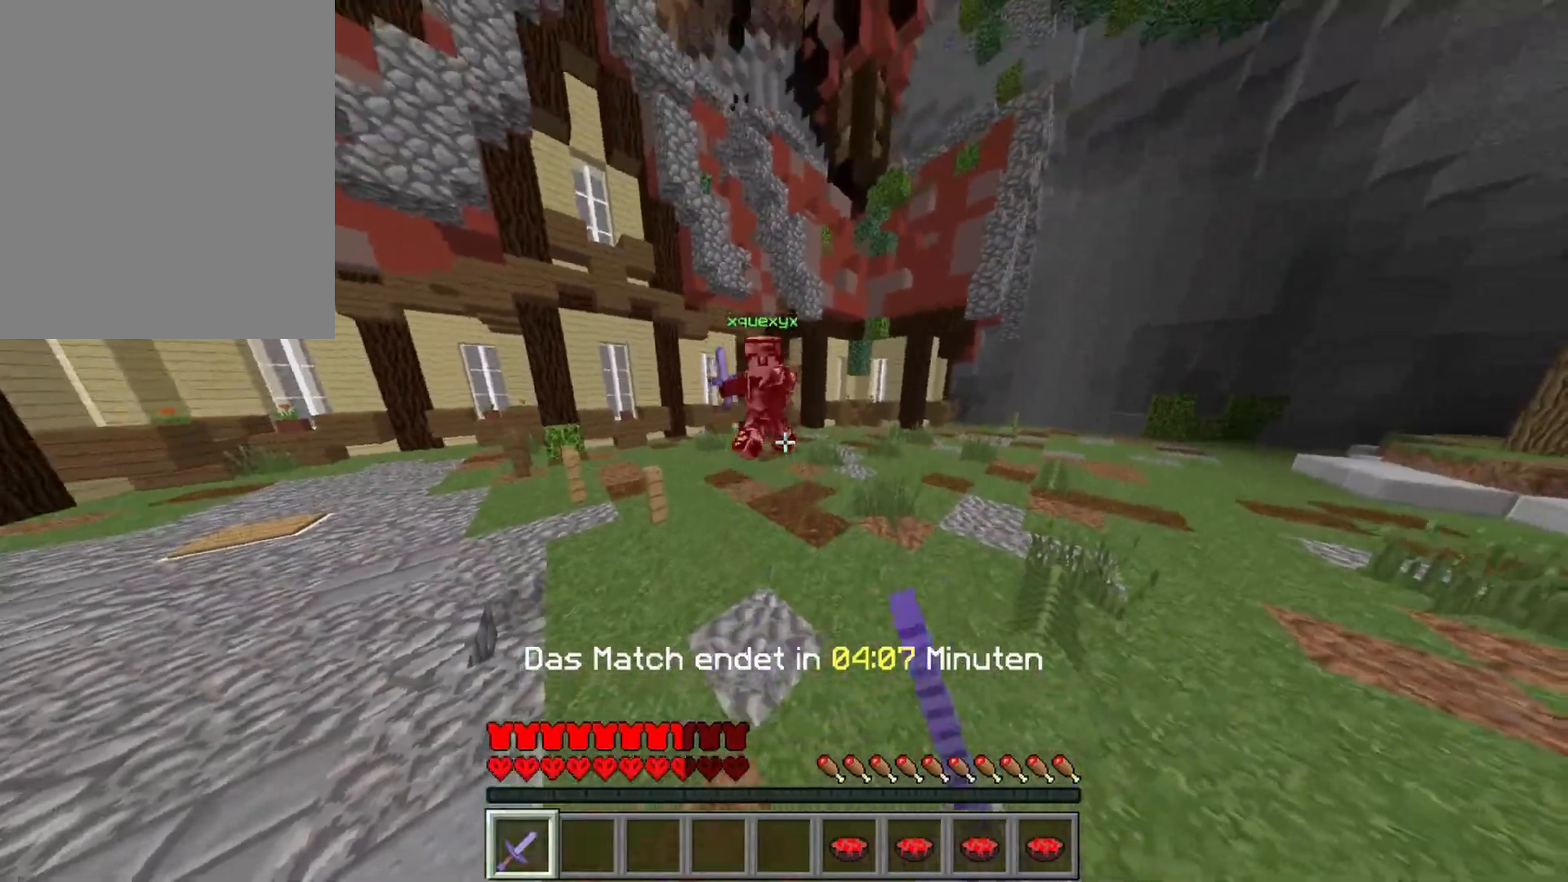
{"keys": ["a", "w"], "mouse": ["left"], "events": [[233, "mouse_left", "down"], [283, "mouse_left", "up"], [350, "mouse_left", "down"], [417, "mouse_left", "up"], [483, "mouse_left", "down"]]}
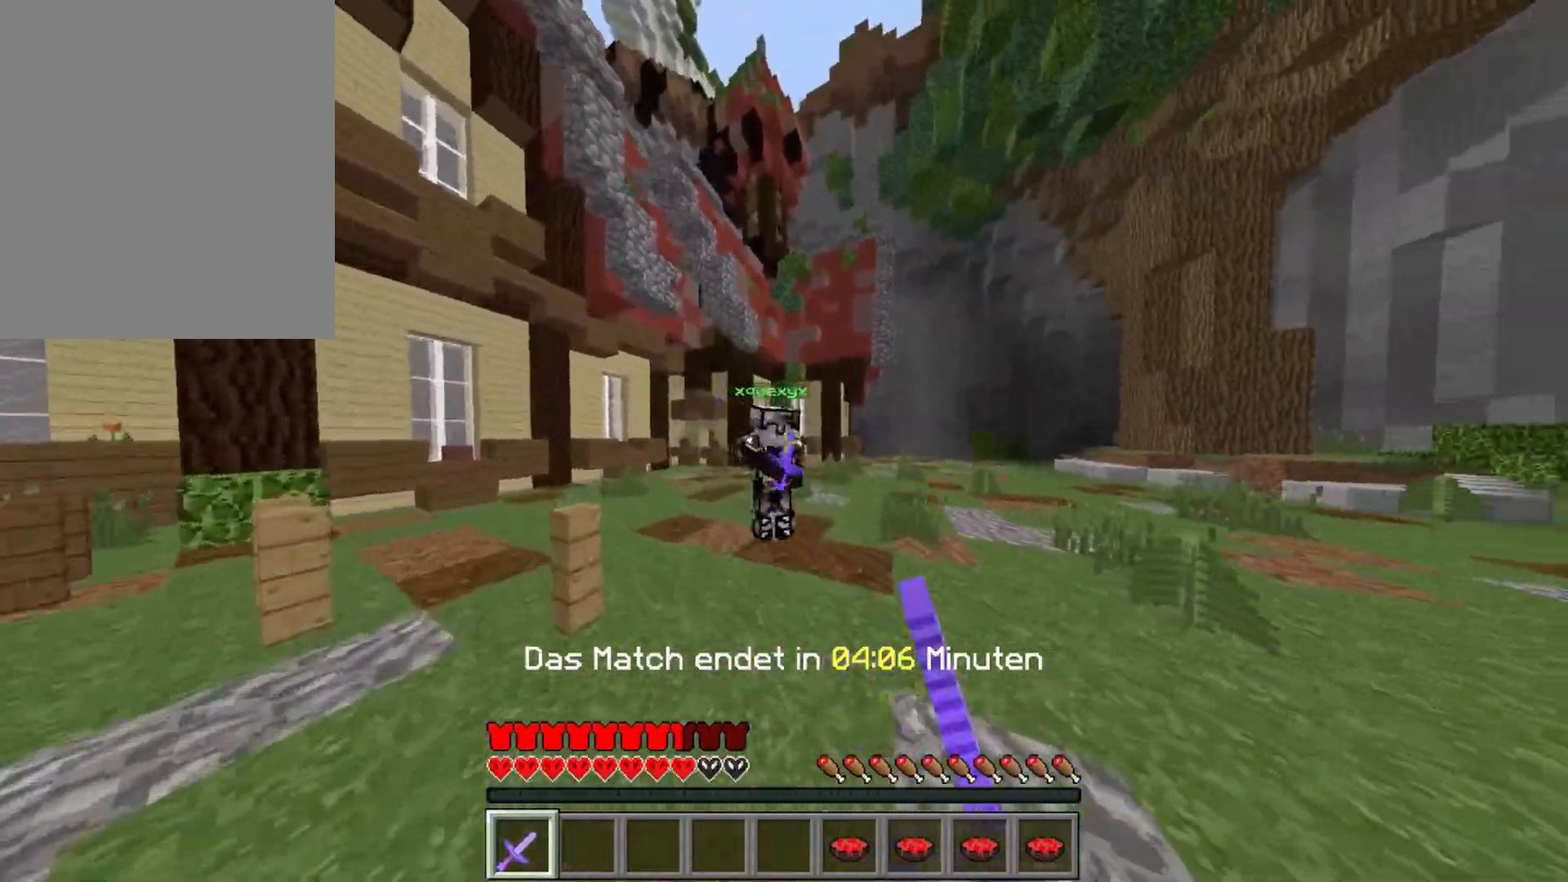
{"keys": ["a", "w"], "mouse": [], "events": [[67, "mouse_left", "up"], [133, "mouse_left", "down"], [217, "mouse_left", "up"], [267, "mouse_left", "down"], [333, "mouse_left", "up"], [400, "mouse_left", "down"], [483, "mouse_left", "up"]]}
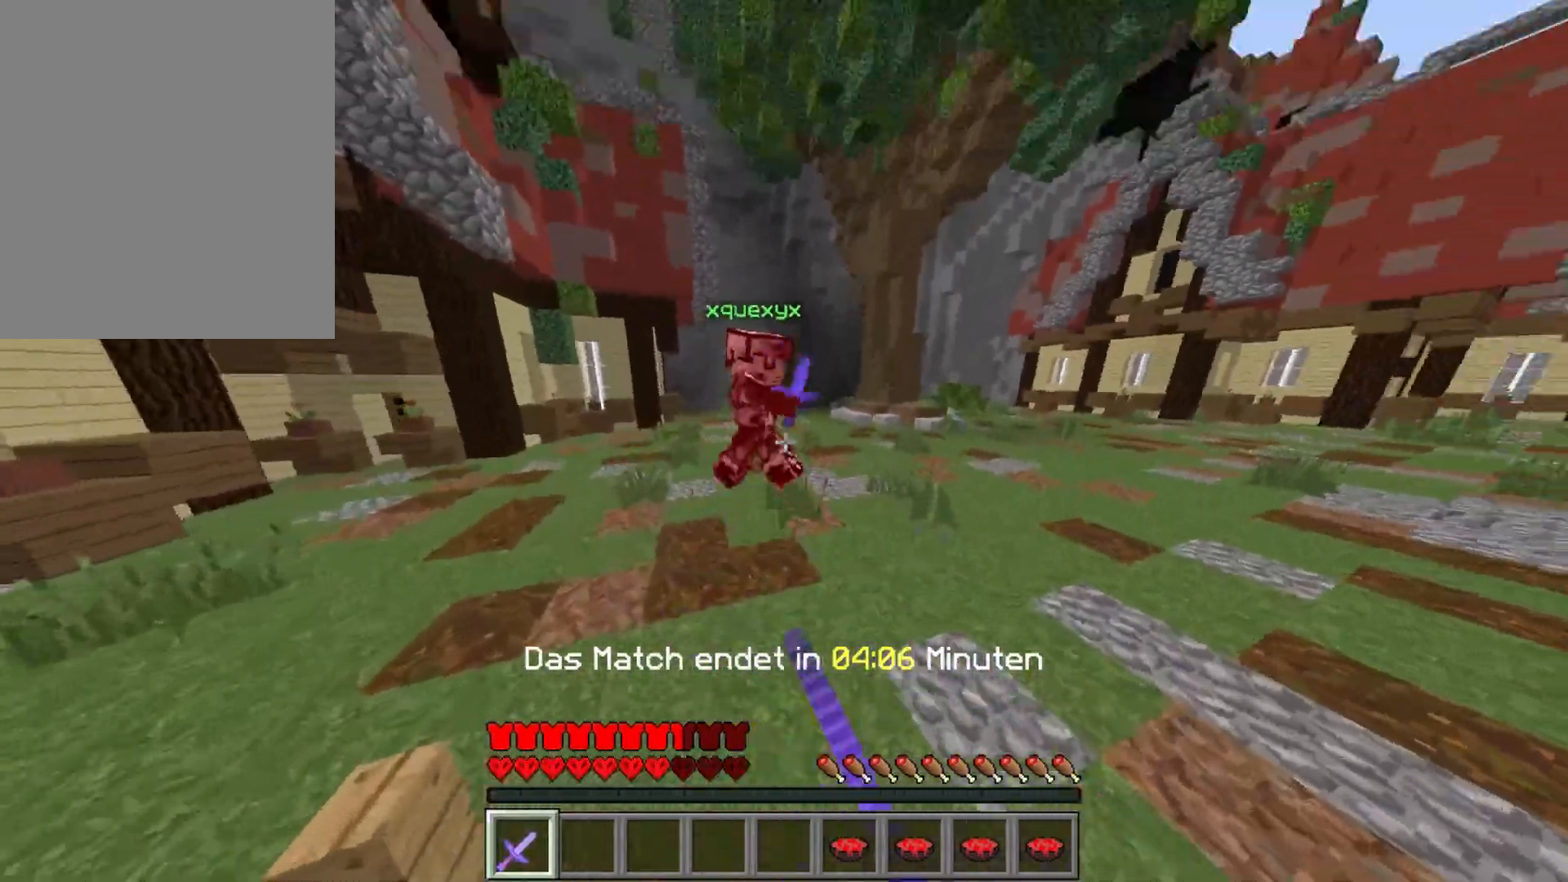
{"keys": ["w"], "mouse": ["left"], "events": [[50, "mouse_left", "down"], [67, "a", "up"], [67, "d", "down"], [67, "mouse_right", "down"], [100, "w", "up"], [117, "mouse_right", "up"], [133, "mouse_left", "up"], [183, "mouse_left", "down"], [200, "mouse_right", "down"], [233, "a", "down"], [233, "d", "up"], [233, "w", "down"], [250, "mouse_right", "up"], [267, "mouse_left", "up"], [333, "mouse_left", "down"], [417, "mouse_left", "up"], [483, "a", "up"], [483, "mouse_left", "down"]]}
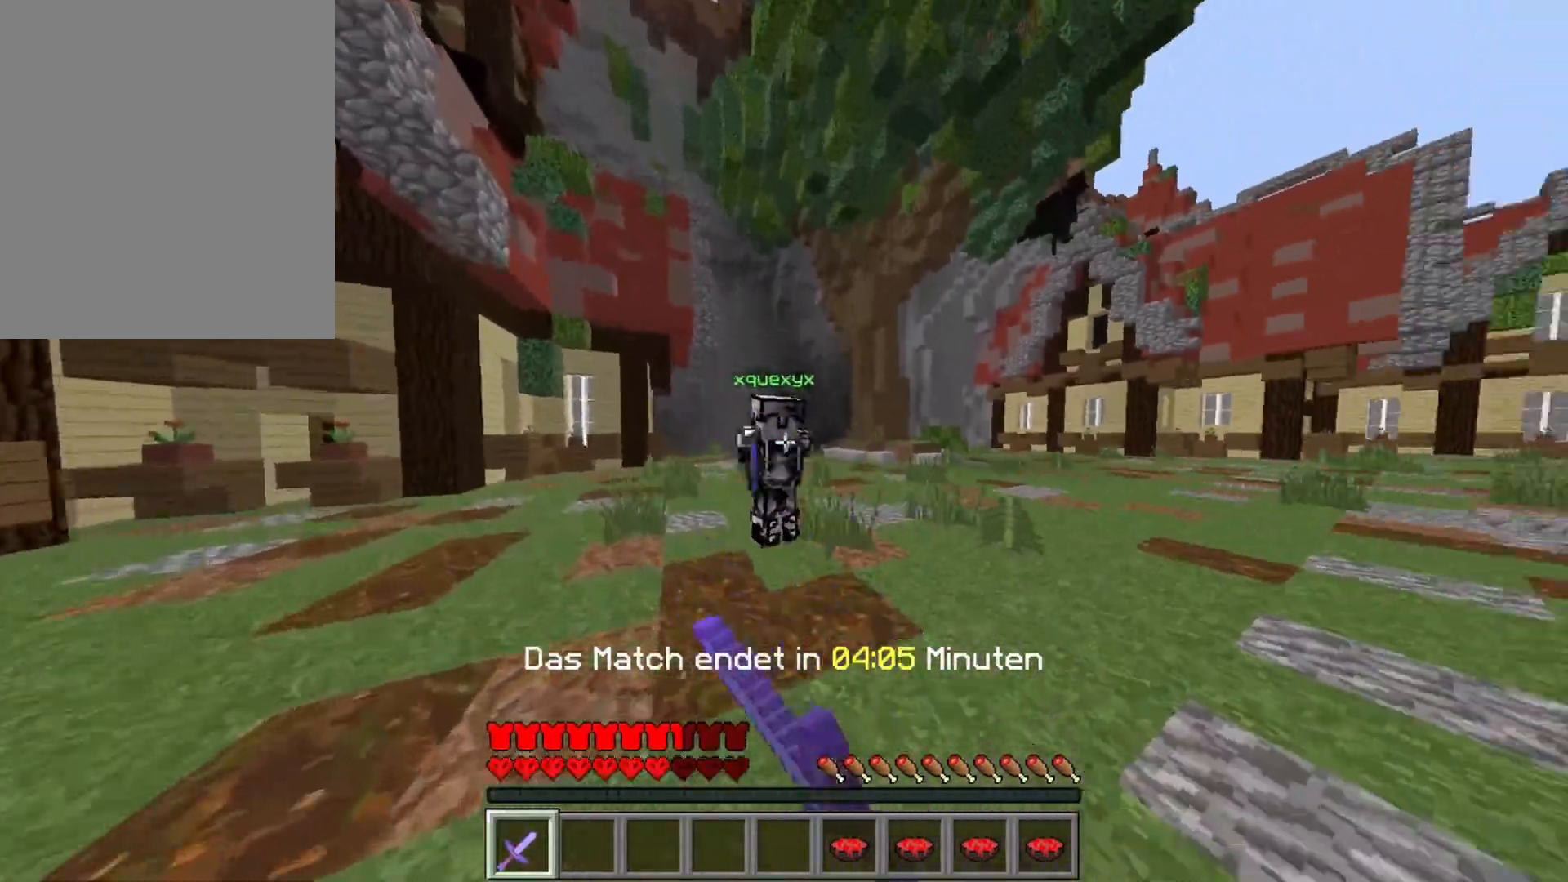
{"keys": ["a", "w"], "mouse": [], "events": [[50, "mouse_left", "up"], [83, "a", "down"], [117, "mouse_left", "down"], [133, "mouse_right", "down"], [200, "mouse_left", "up"], [200, "mouse_right", "up"], [233, "w", "up"], [267, "mouse_left", "down"], [283, "mouse_right", "down"], [317, "w", "down"], [333, "mouse_right", "up"], [350, "mouse_left", "up"]]}
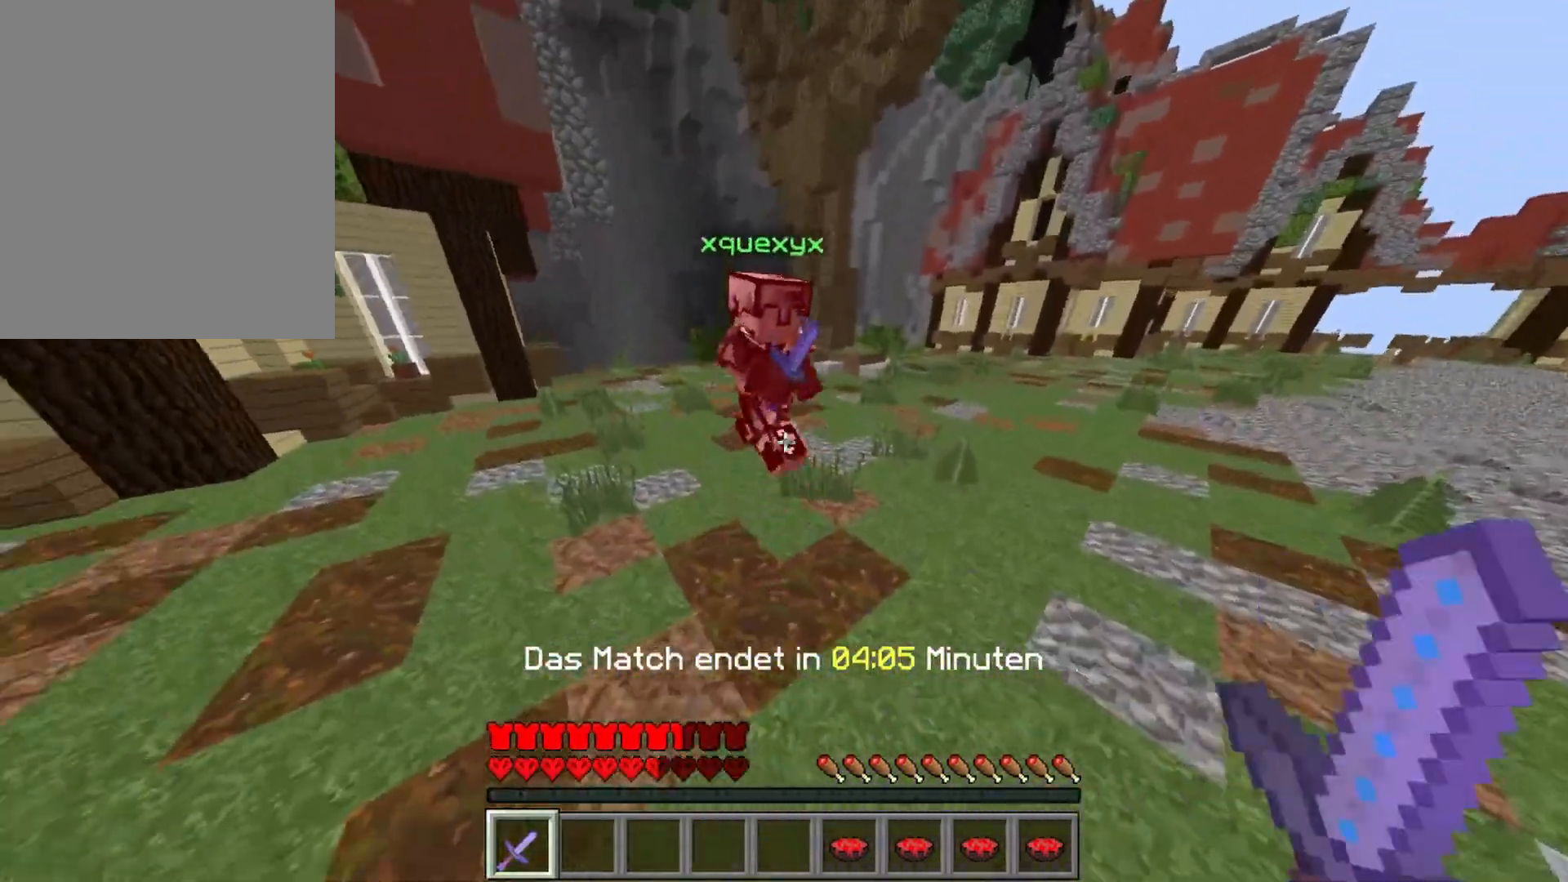
{"keys": ["a", "w"], "mouse": ["left"], "events": [[33, "a", "up"], [133, "d", "down"], [183, "mouse_left", "down"], [250, "mouse_left", "up"], [317, "mouse_left", "down"], [350, "a", "down"], [383, "d", "up"], [400, "mouse_left", "up"], [467, "mouse_left", "down"]]}
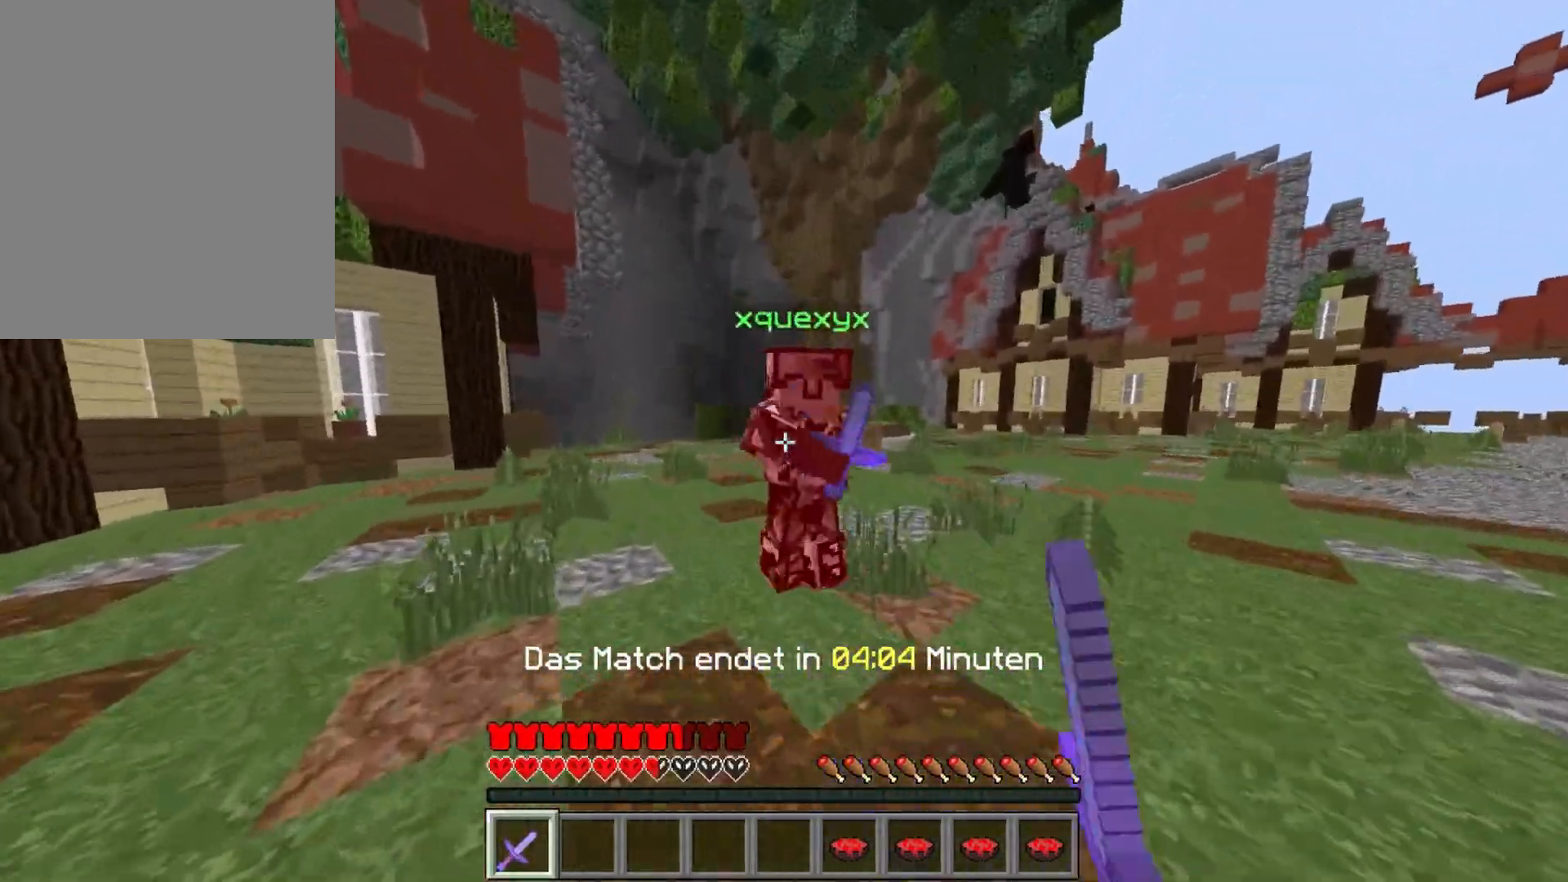
{"keys": ["d", "w"], "mouse": [], "events": [[50, "mouse_left", "up"], [100, "mouse_left", "down"], [183, "mouse_left", "up"], [250, "mouse_left", "down"], [250, "mouse_right", "down"], [317, "mouse_left", "up"], [317, "mouse_right", "up"], [383, "mouse_left", "down"], [417, "a", "up"], [433, "d", "down"], [450, "mouse_left", "up"]]}